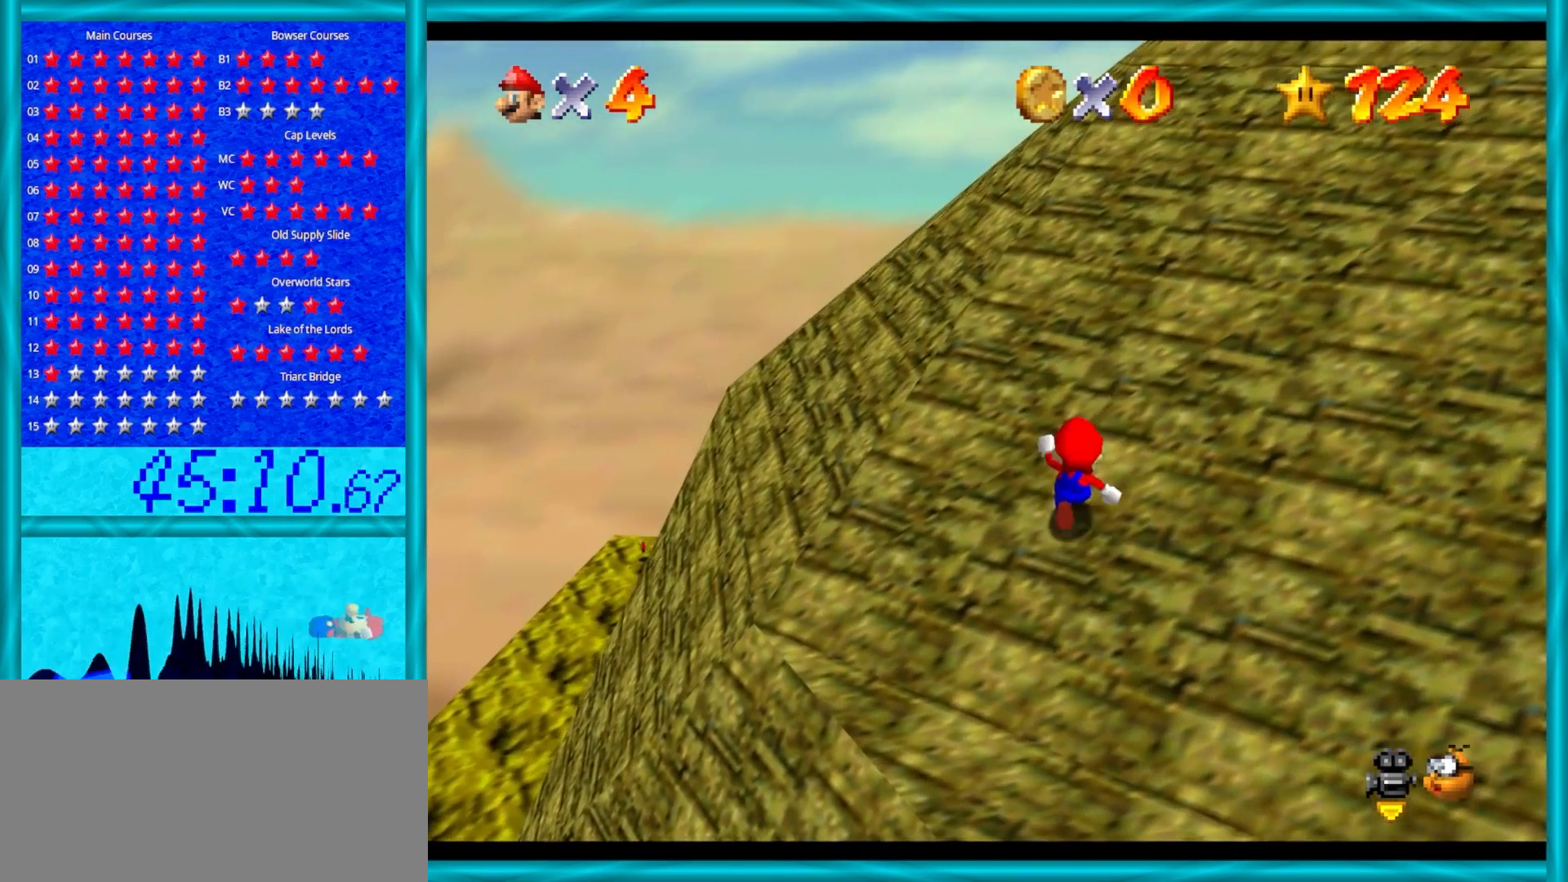
Gameplay with a controller (Nintendo layout); each line is a JSON object with the inputs held at the frame after it. "events" lists button and stick changes between this image and that frame as [ms after this image, input, new state], when the widget could be followed in between. Not read: L1 L3 R3.
{"buttons": ["A", "B"], "left_stick": "up", "events": [[33, "B", "down"], [233, "B", "up"], [417, "B", "down"]]}
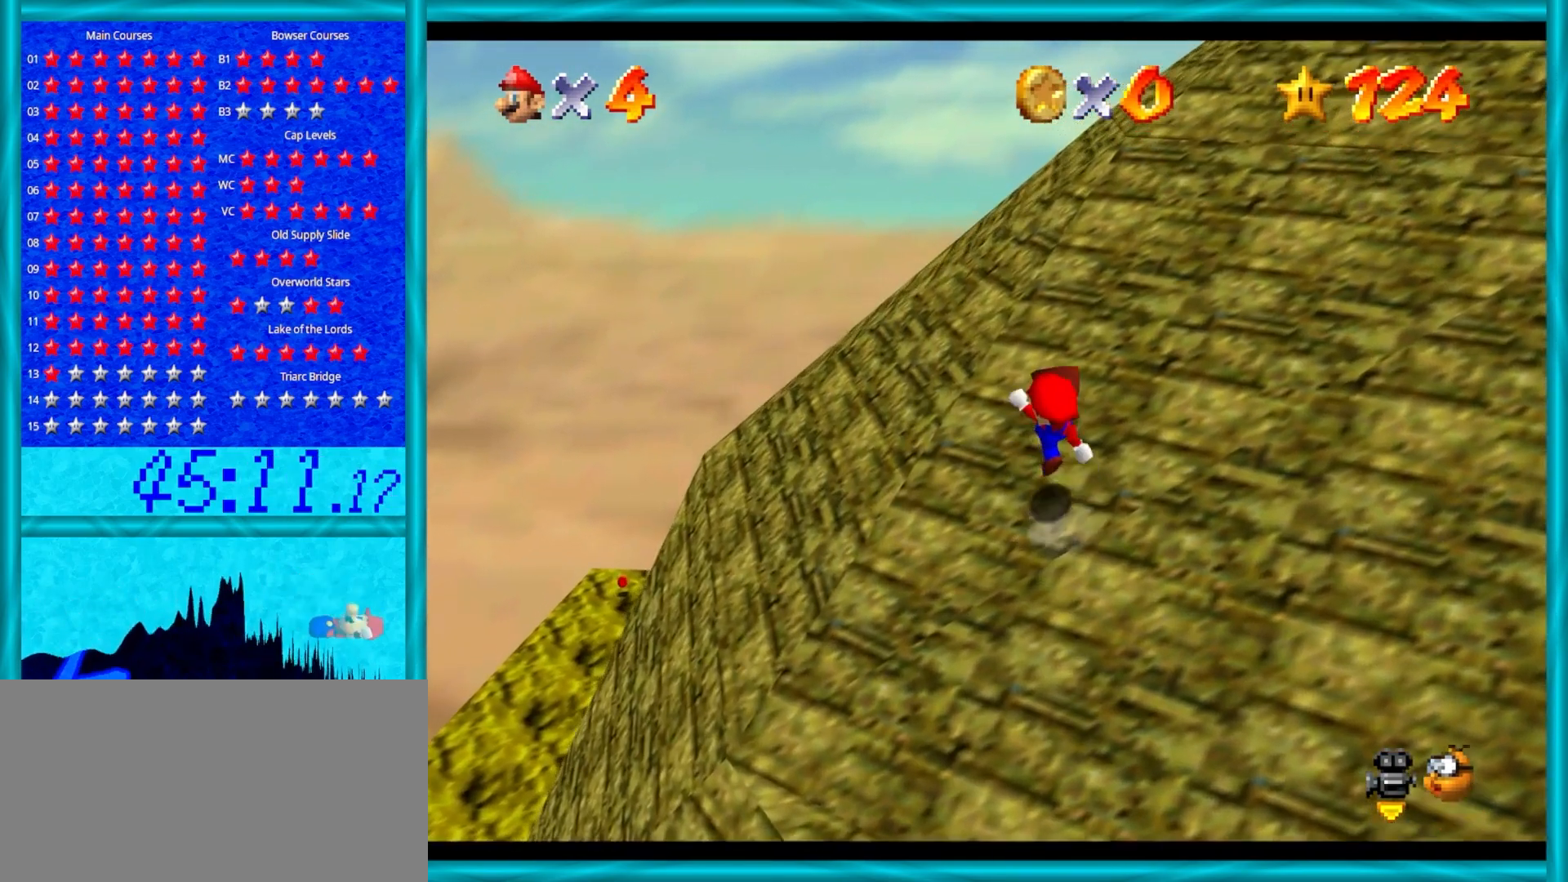
{"buttons": ["A"], "left_stick": "up", "events": [[100, "B", "up"], [333, "B", "down"], [450, "B", "up"]]}
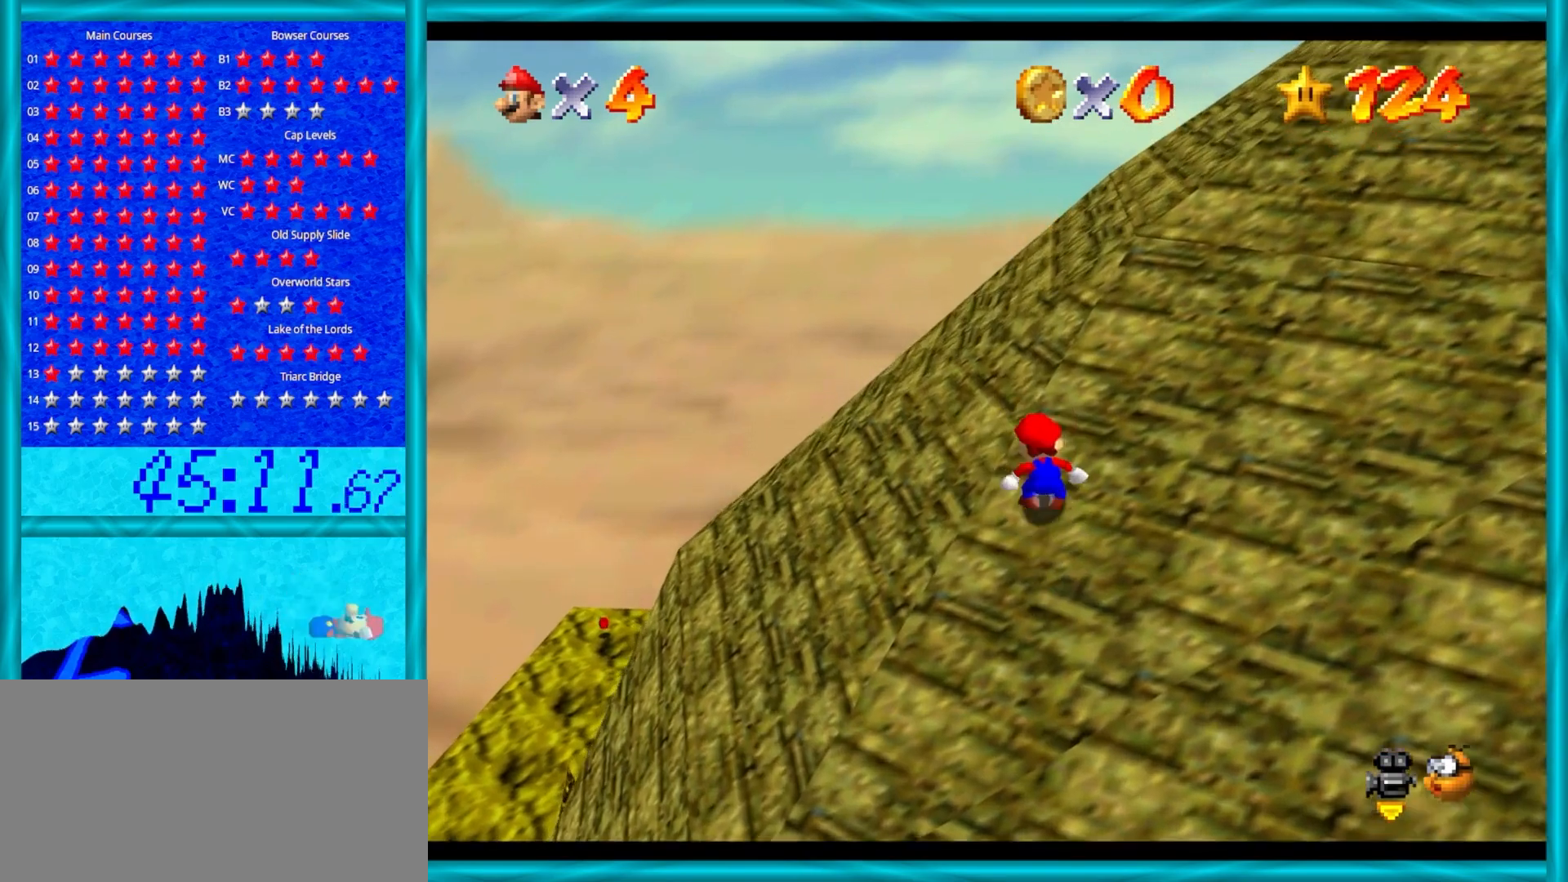
{"buttons": ["A"], "left_stick": "up", "events": [[183, "B", "down"], [350, "B", "up"]]}
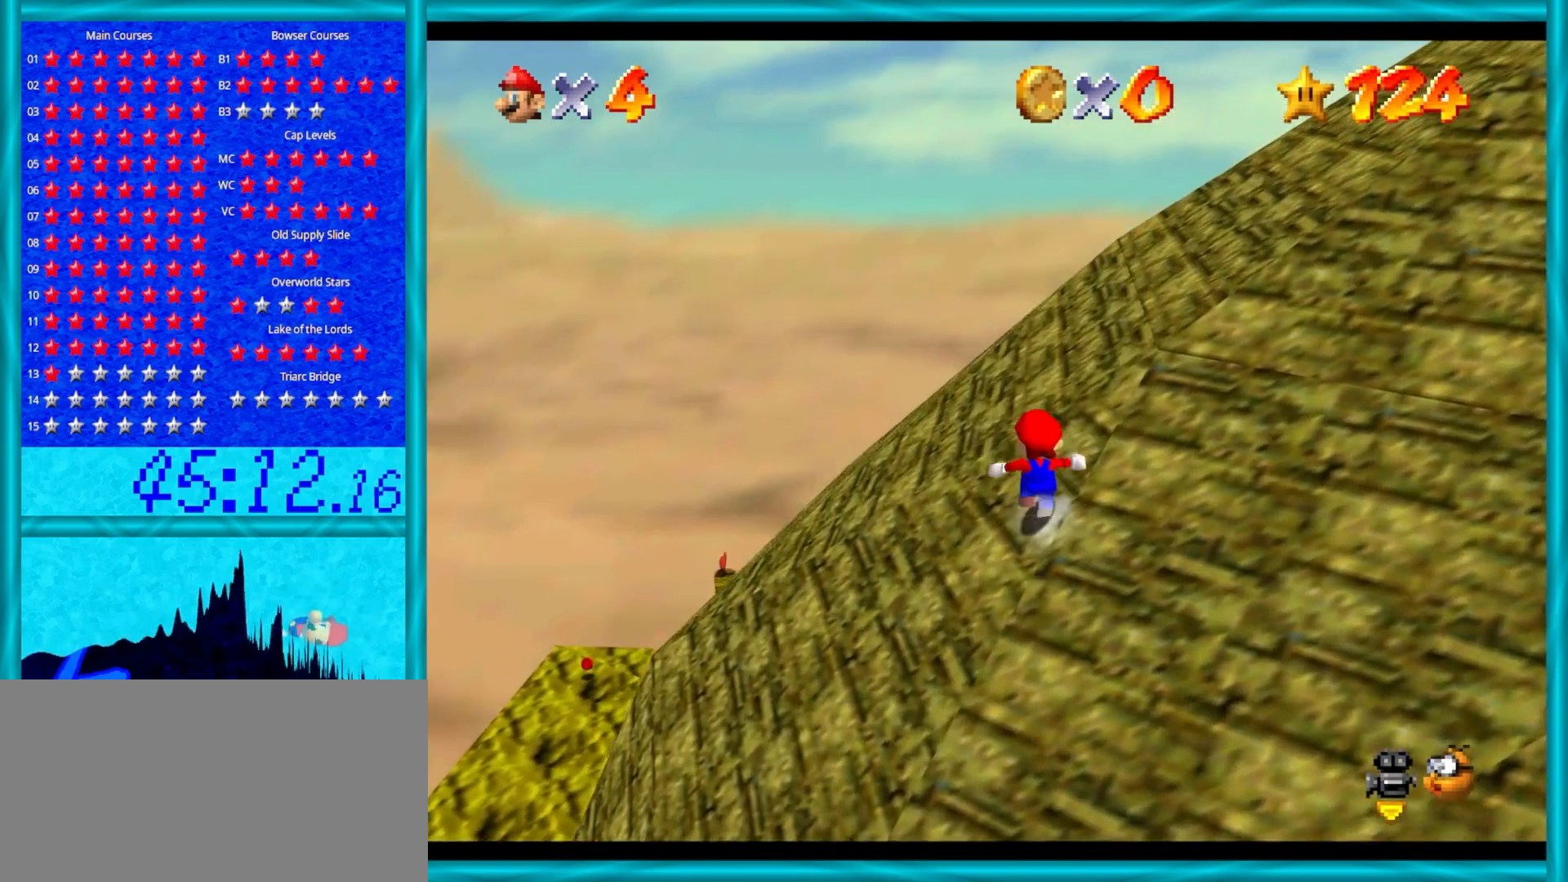
{"buttons": ["A"], "left_stick": "up", "events": [[50, "B", "down"], [217, "B", "up"]]}
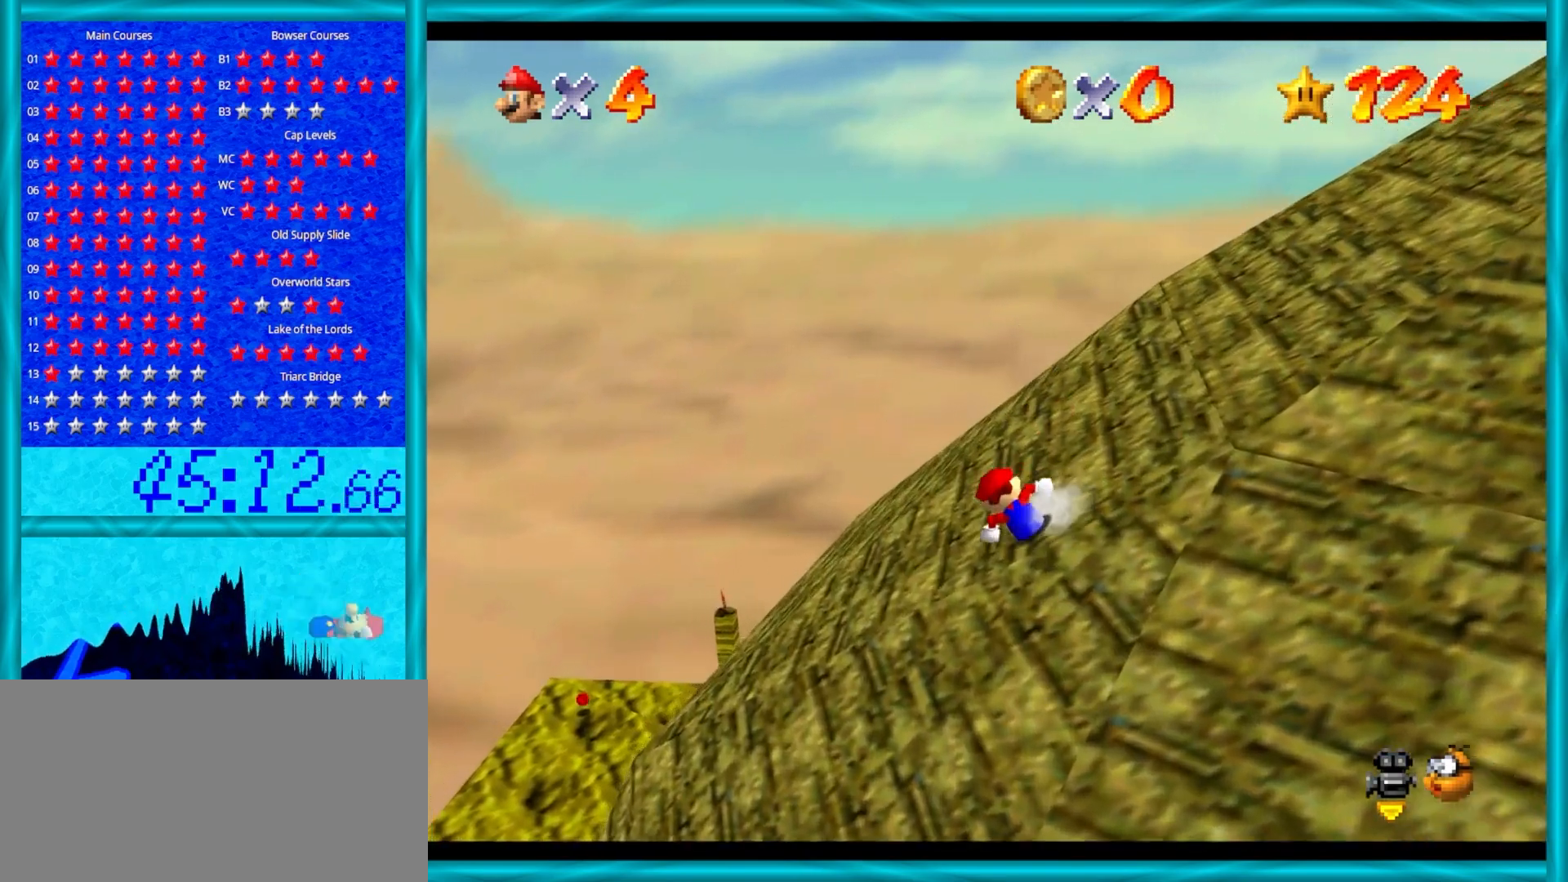
{"buttons": ["A"], "left_stick": "up", "events": [[17, "B", "down"], [233, "B", "up"], [333, "A", "up"], [400, "A", "down"]]}
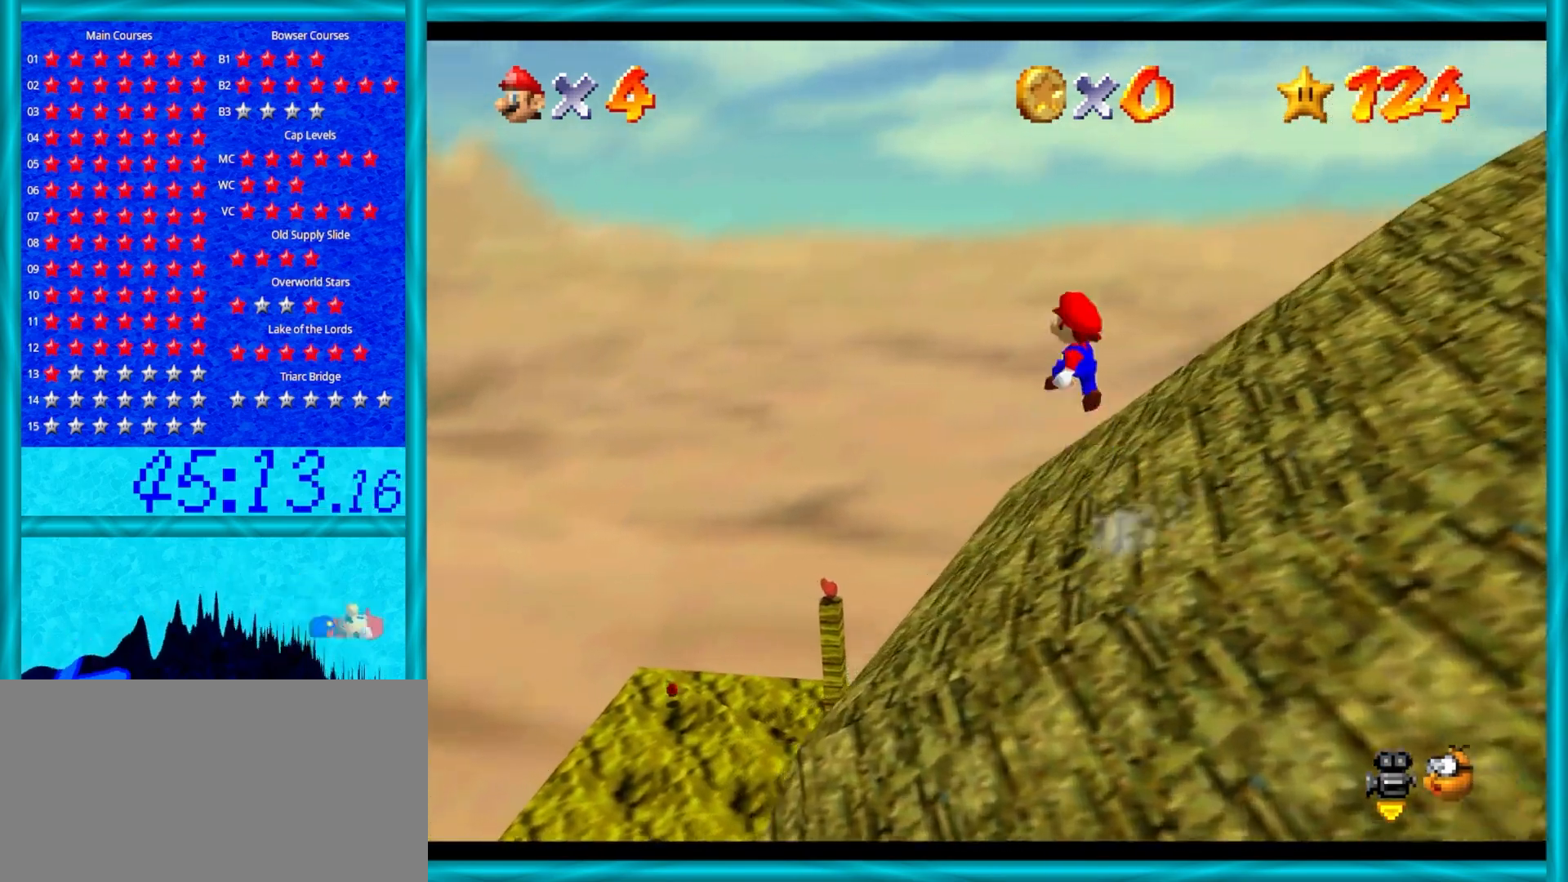
{"buttons": ["A"], "left_stick": "up-right", "events": [[333, "left_stick", "up-right"]]}
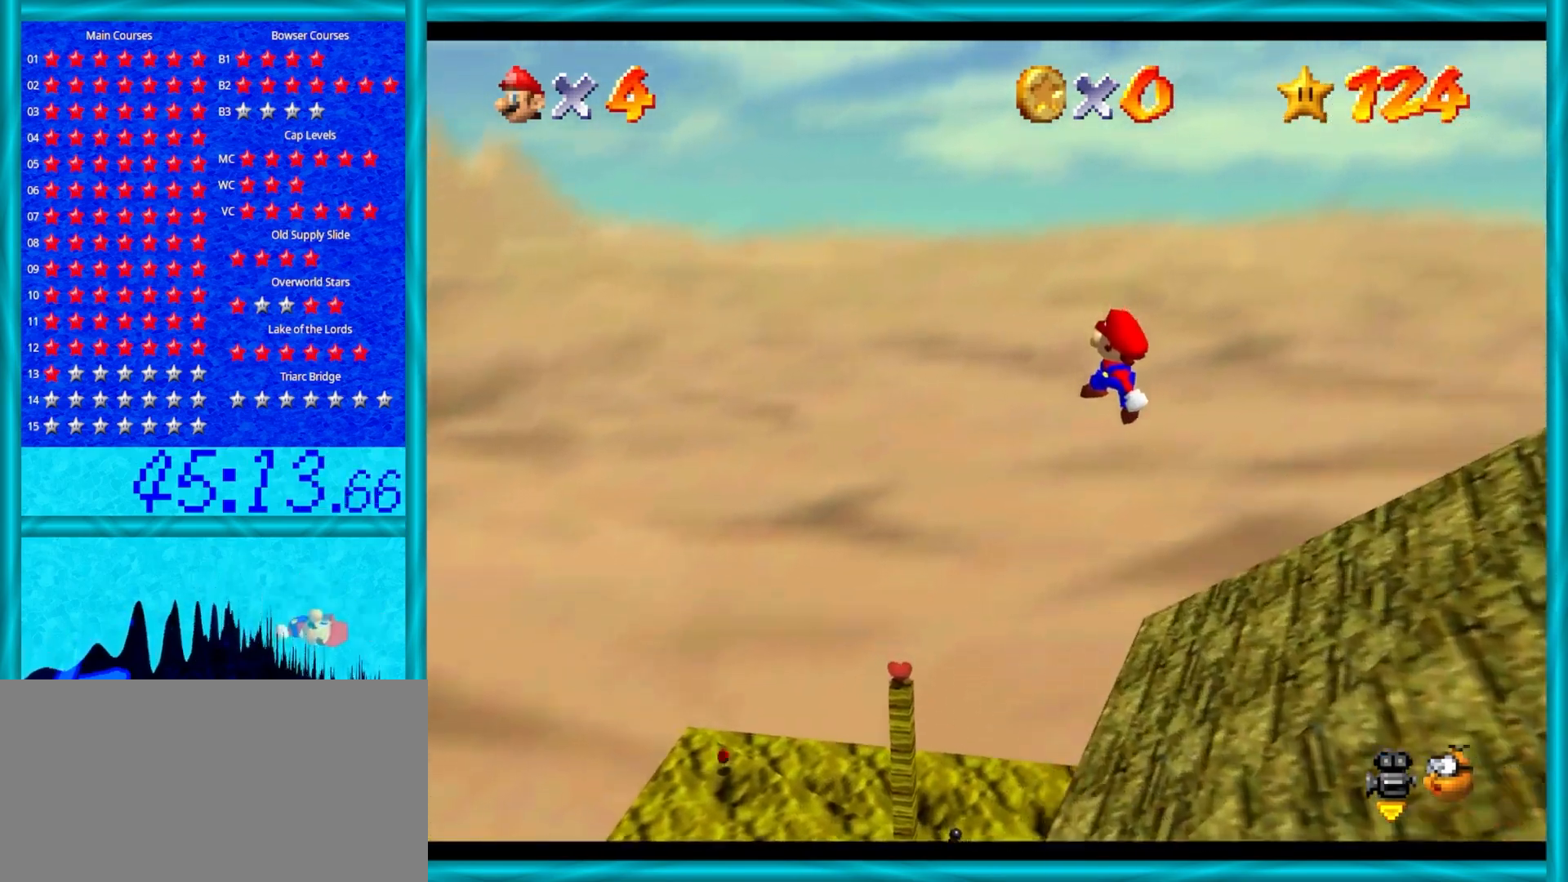
{"buttons": ["C_DOWN", "C_LEFT"], "left_stick": "up-right", "events": [[250, "B", "down"], [367, "A", "up"], [367, "B", "up"], [467, "C_LEFT", "down"], [500, "C_DOWN", "down"]]}
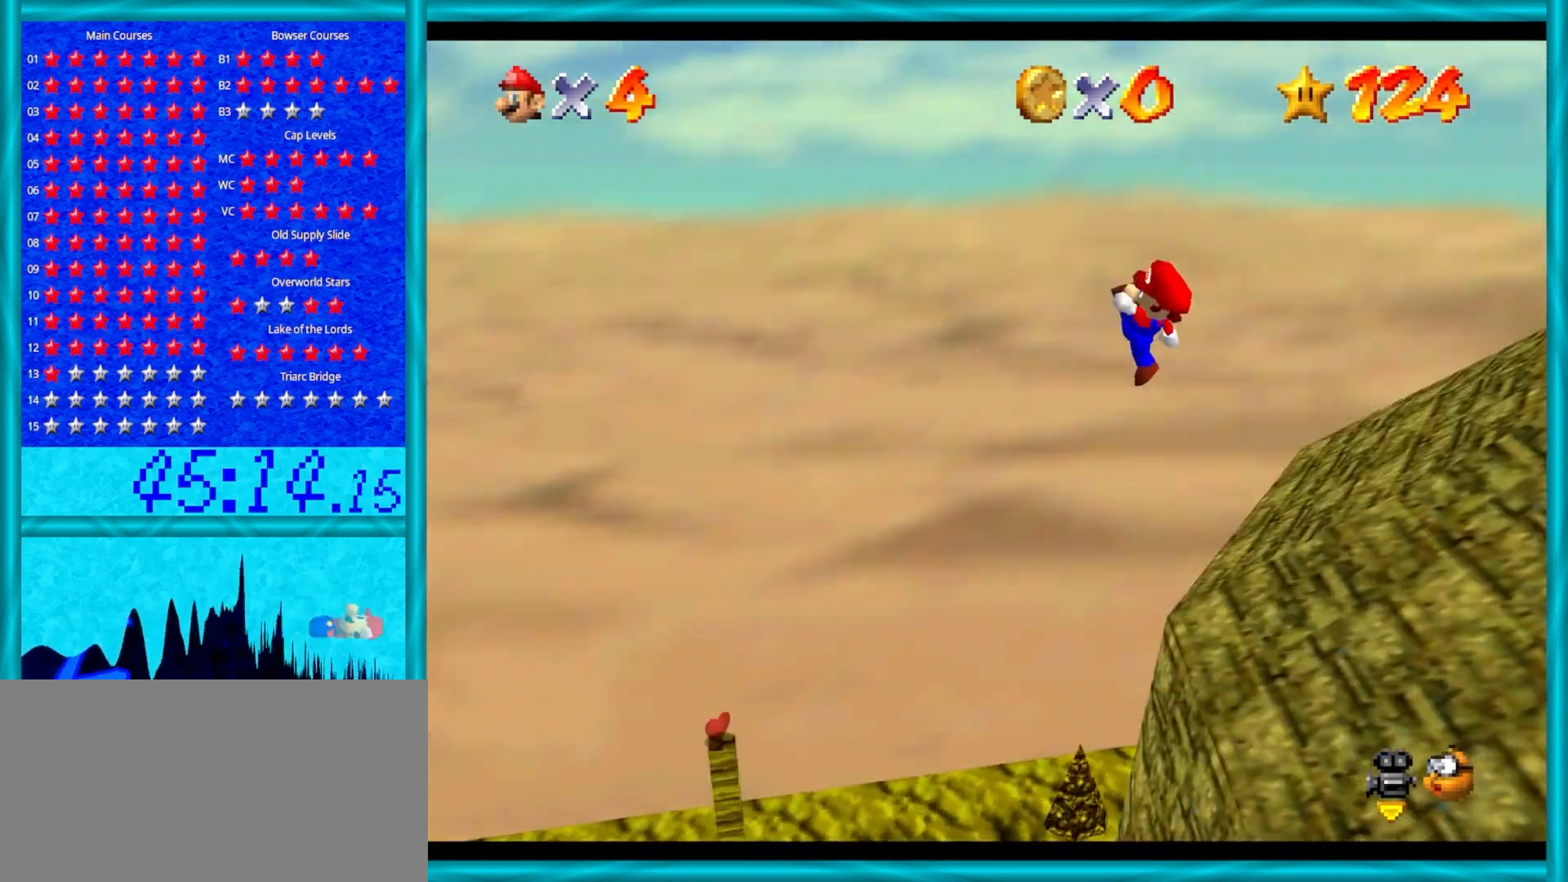
{"buttons": [], "left_stick": "up", "events": [[83, "C_DOWN", "up"], [83, "C_LEFT", "up"], [183, "C_DOWN", "down"], [183, "C_LEFT", "down"], [217, "left_stick", "up"], [283, "C_DOWN", "up"], [283, "C_LEFT", "up"]]}
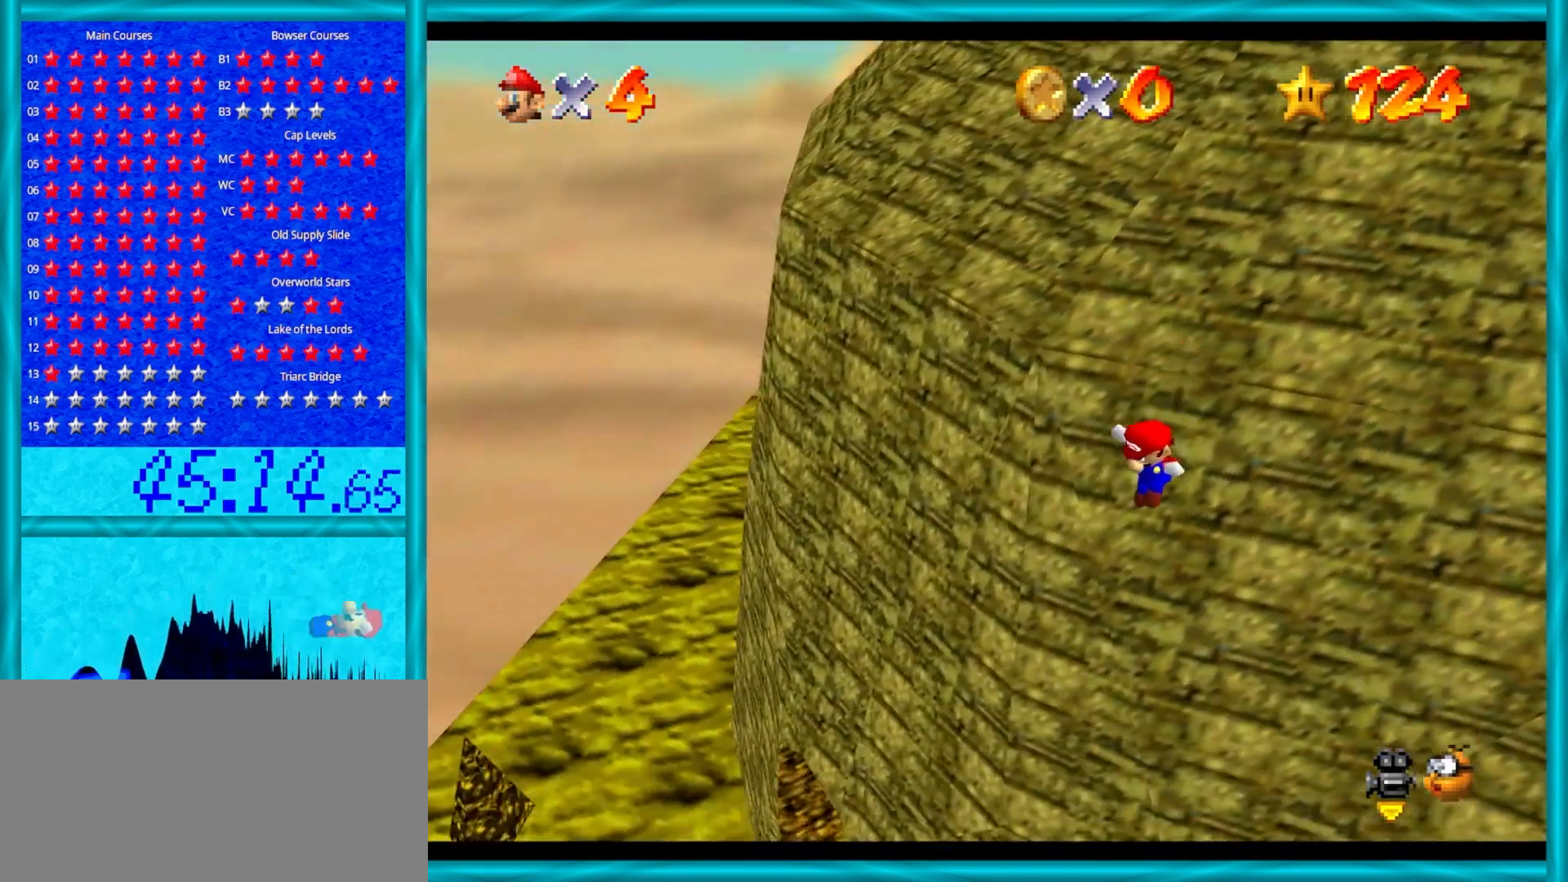
{"buttons": [], "left_stick": "up-left", "events": [[50, "C_DOWN", "down"], [50, "C_LEFT", "down"], [117, "C_DOWN", "up"], [183, "C_LEFT", "up"], [483, "left_stick", "up-left"]]}
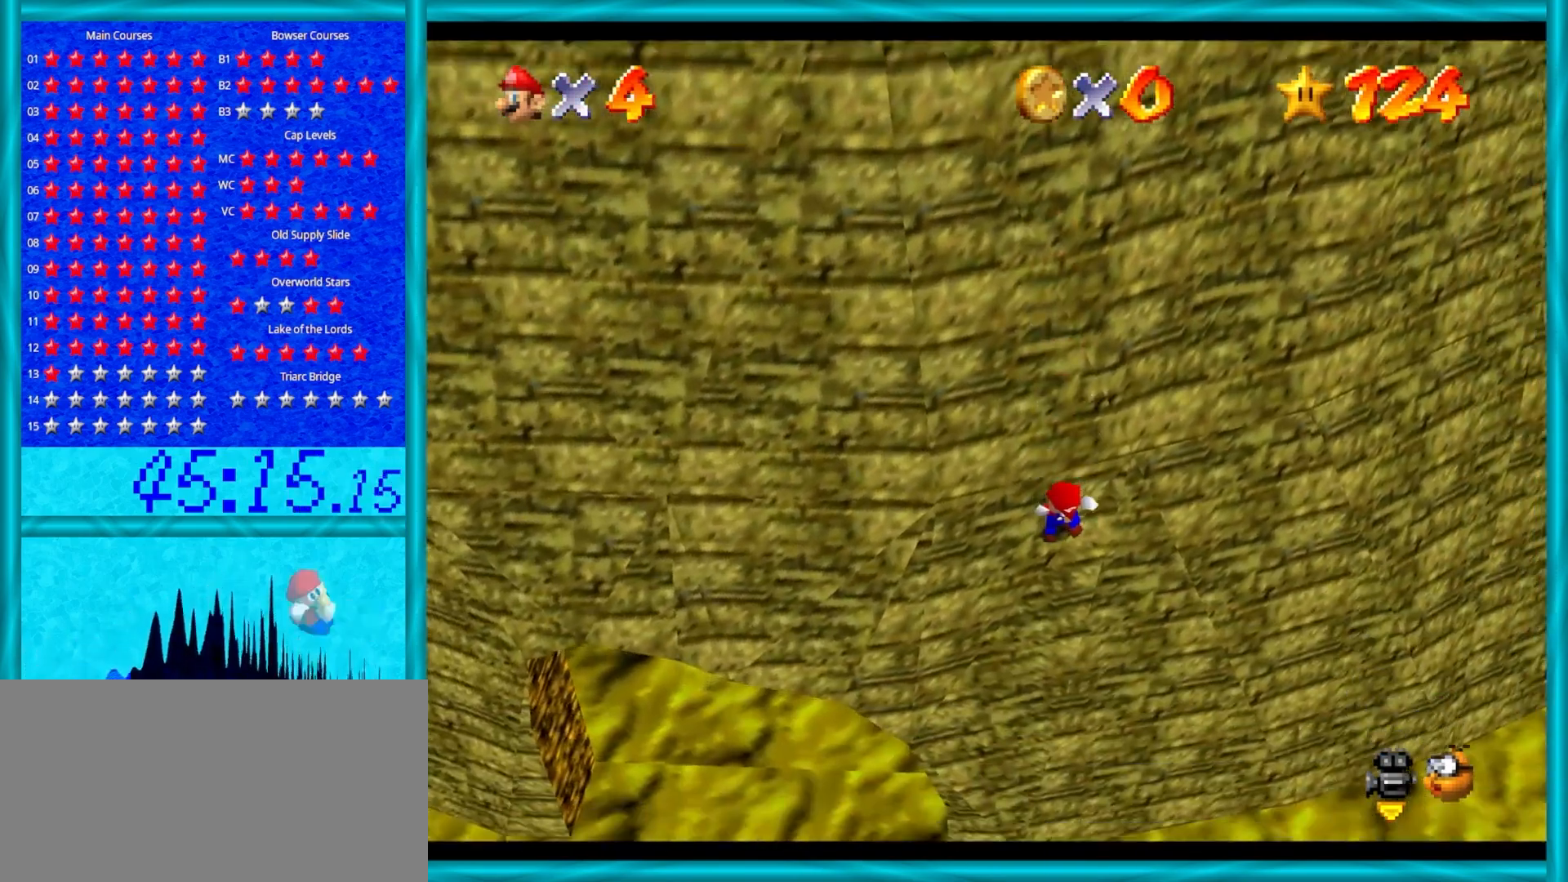
{"buttons": [], "left_stick": "up-left", "events": [[33, "Z", "down"], [250, "Z", "up"]]}
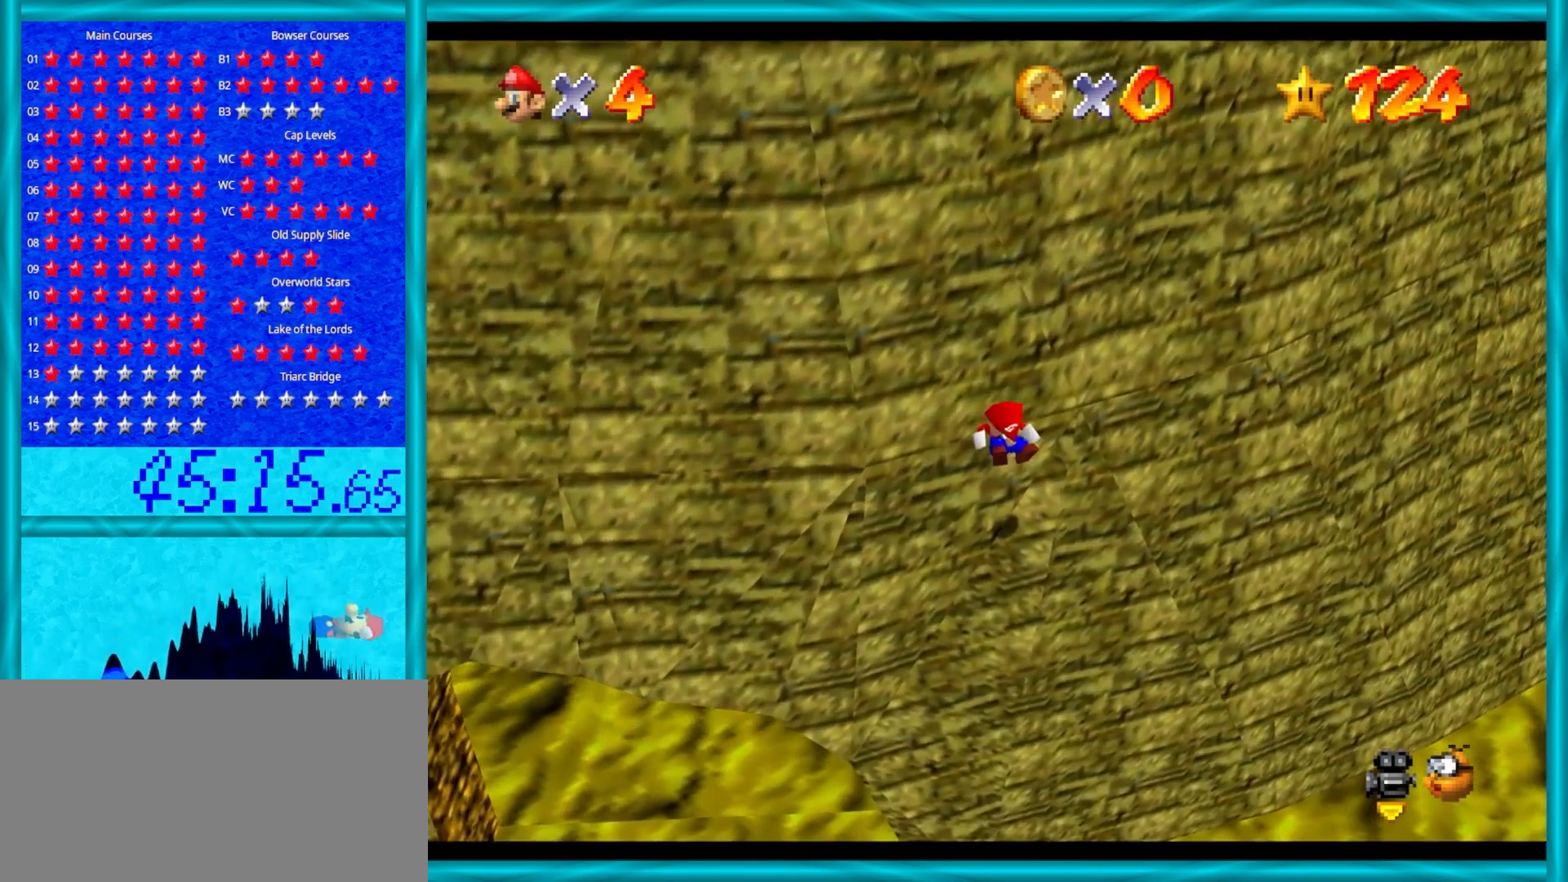
{"buttons": [], "left_stick": "up-left", "events": []}
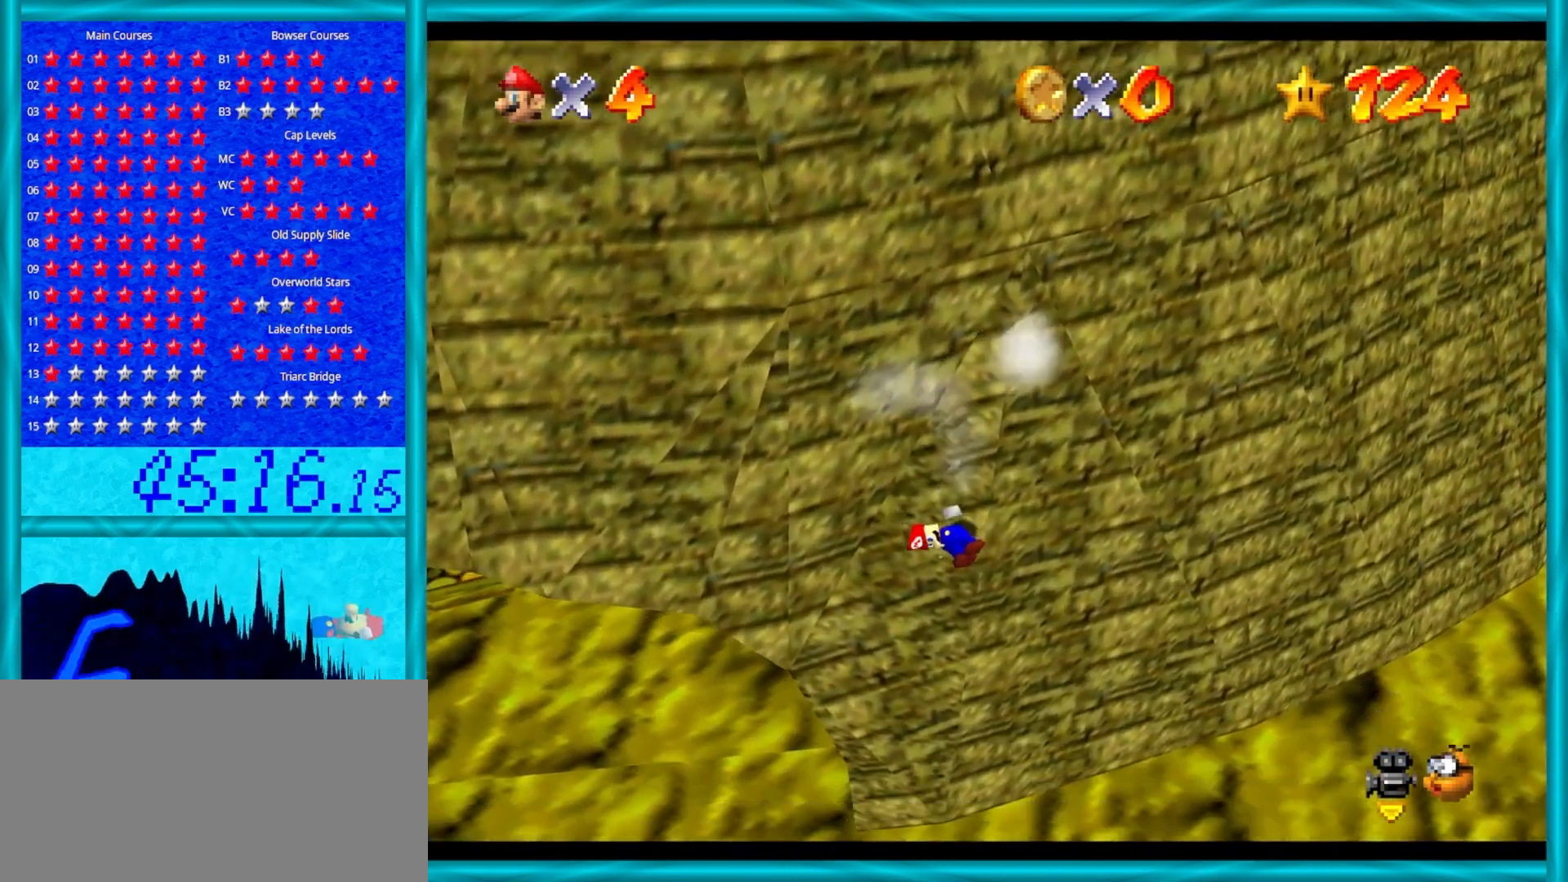
{"buttons": ["A"], "left_stick": "up-left", "events": [[117, "A", "down"]]}
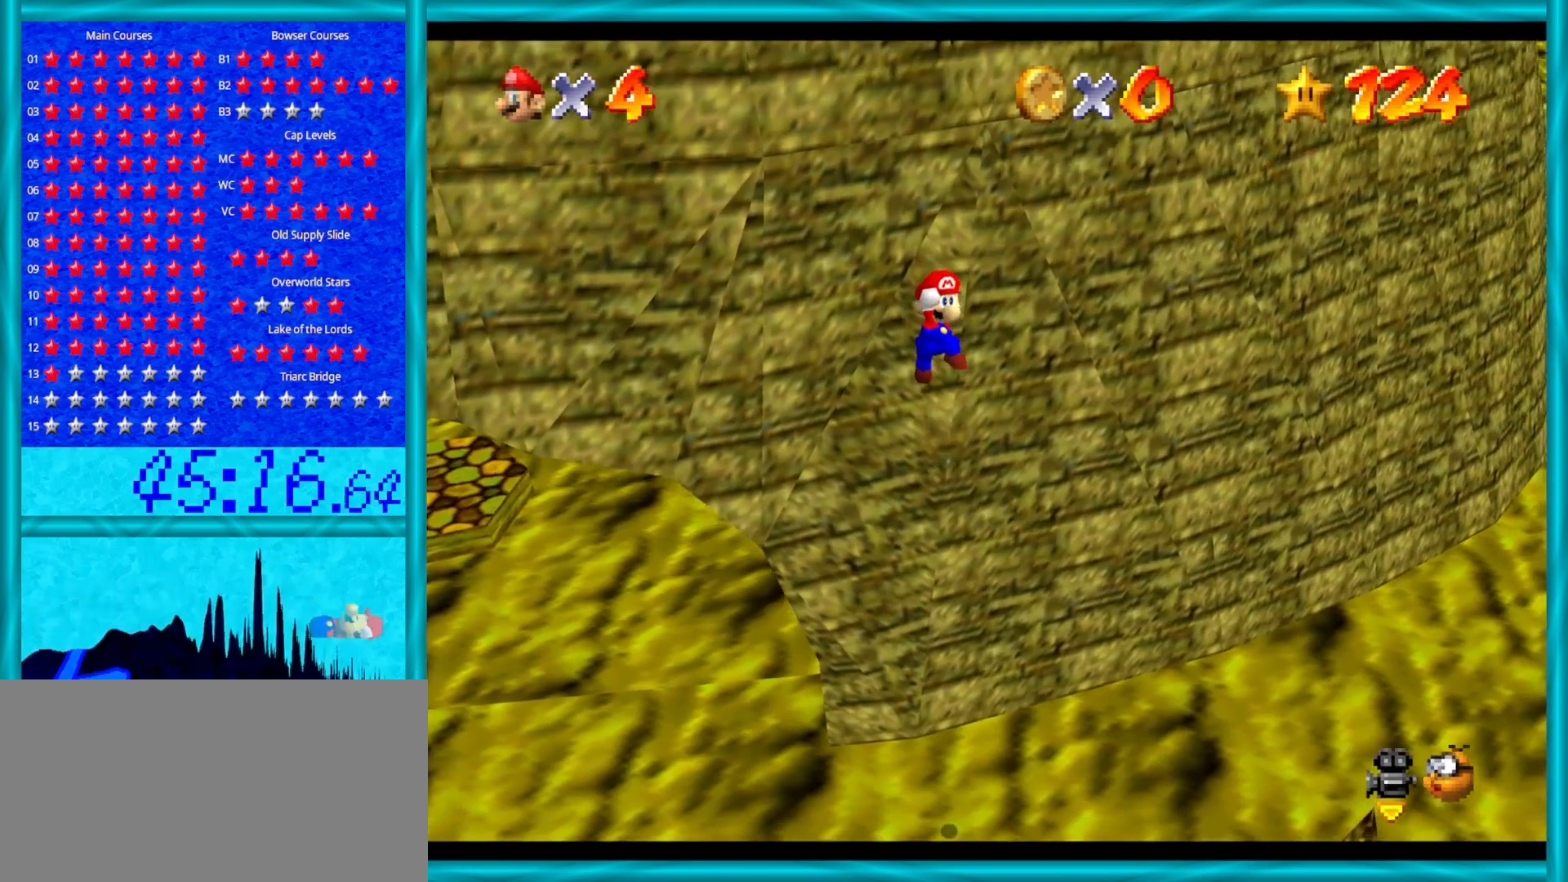
{"buttons": ["A"], "left_stick": "up-left", "events": []}
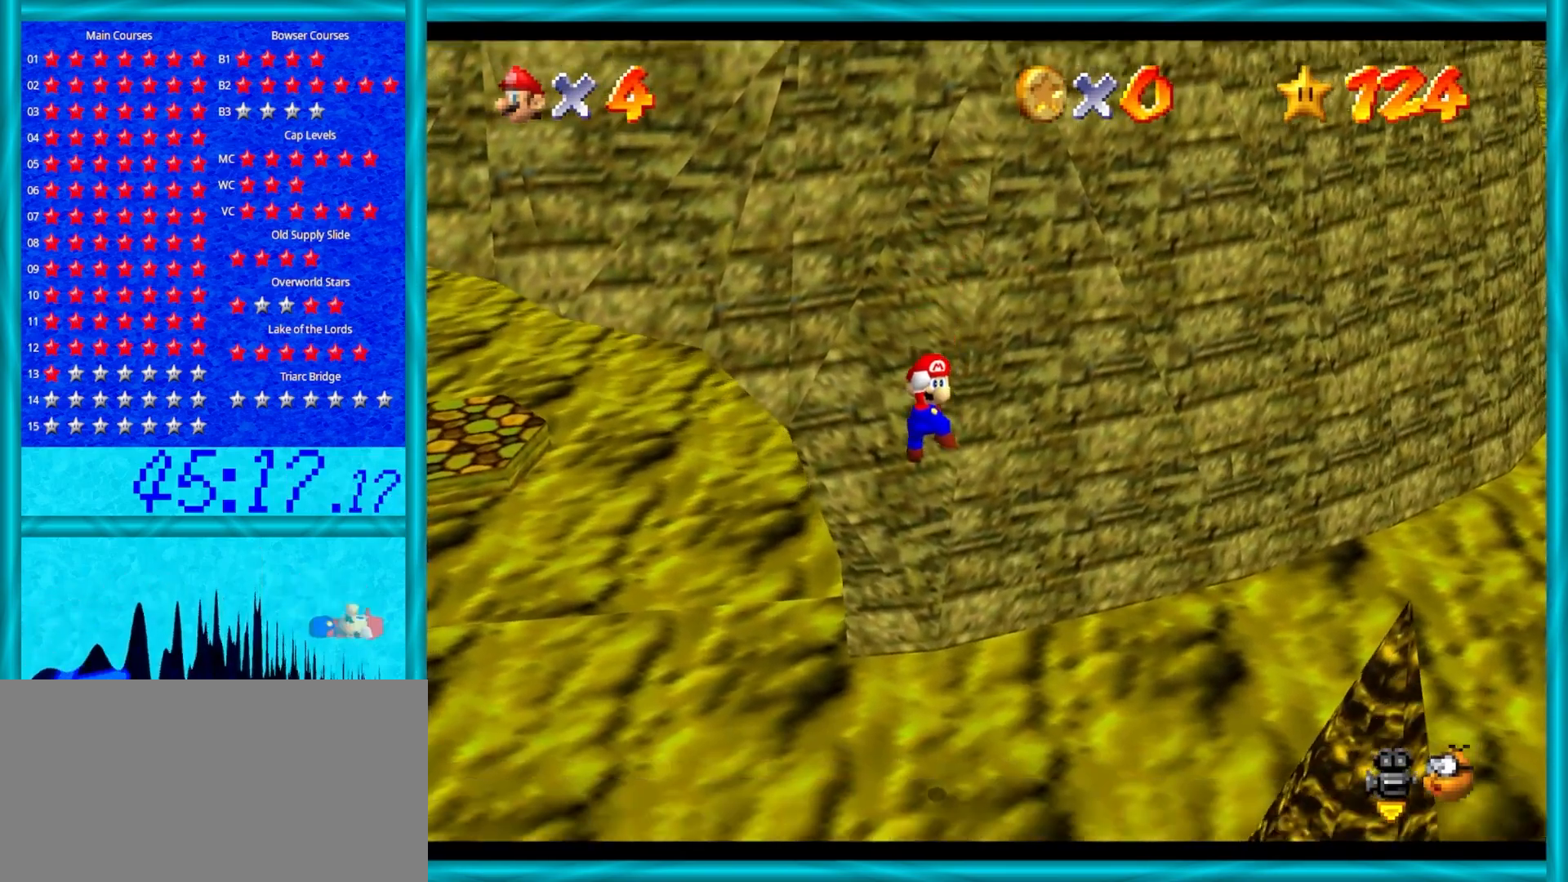
{"buttons": ["C_RIGHT"], "left_stick": "up-left", "events": [[117, "B", "down"], [267, "B", "up"], [300, "A", "up"], [450, "C_RIGHT", "down"]]}
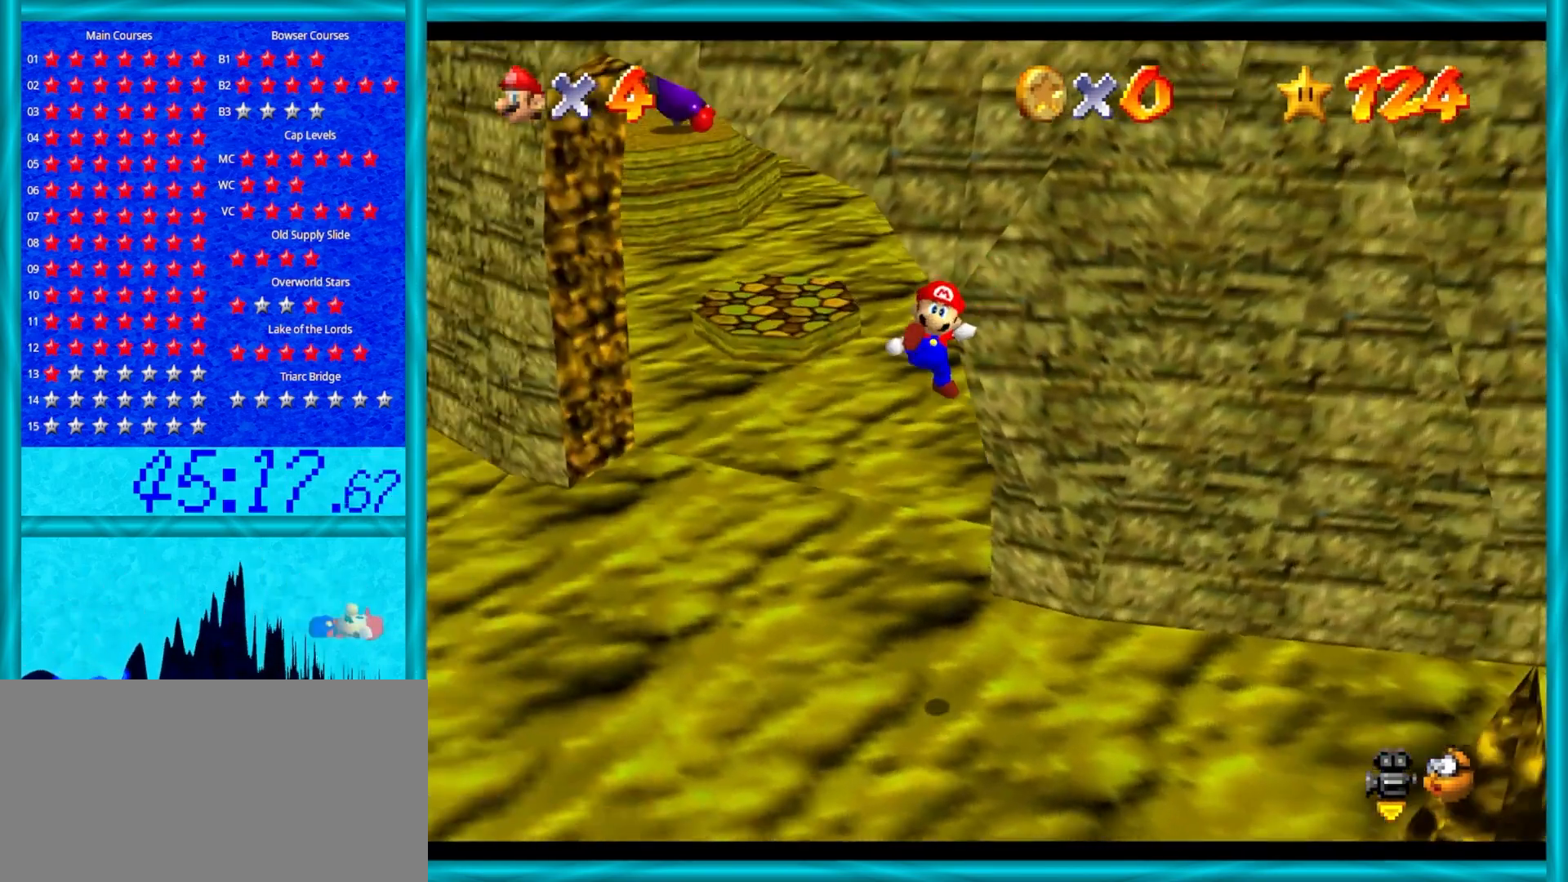
{"buttons": [], "left_stick": "center", "events": [[17, "C_RIGHT", "up"], [217, "left_stick", "up"], [400, "left_stick", "center"]]}
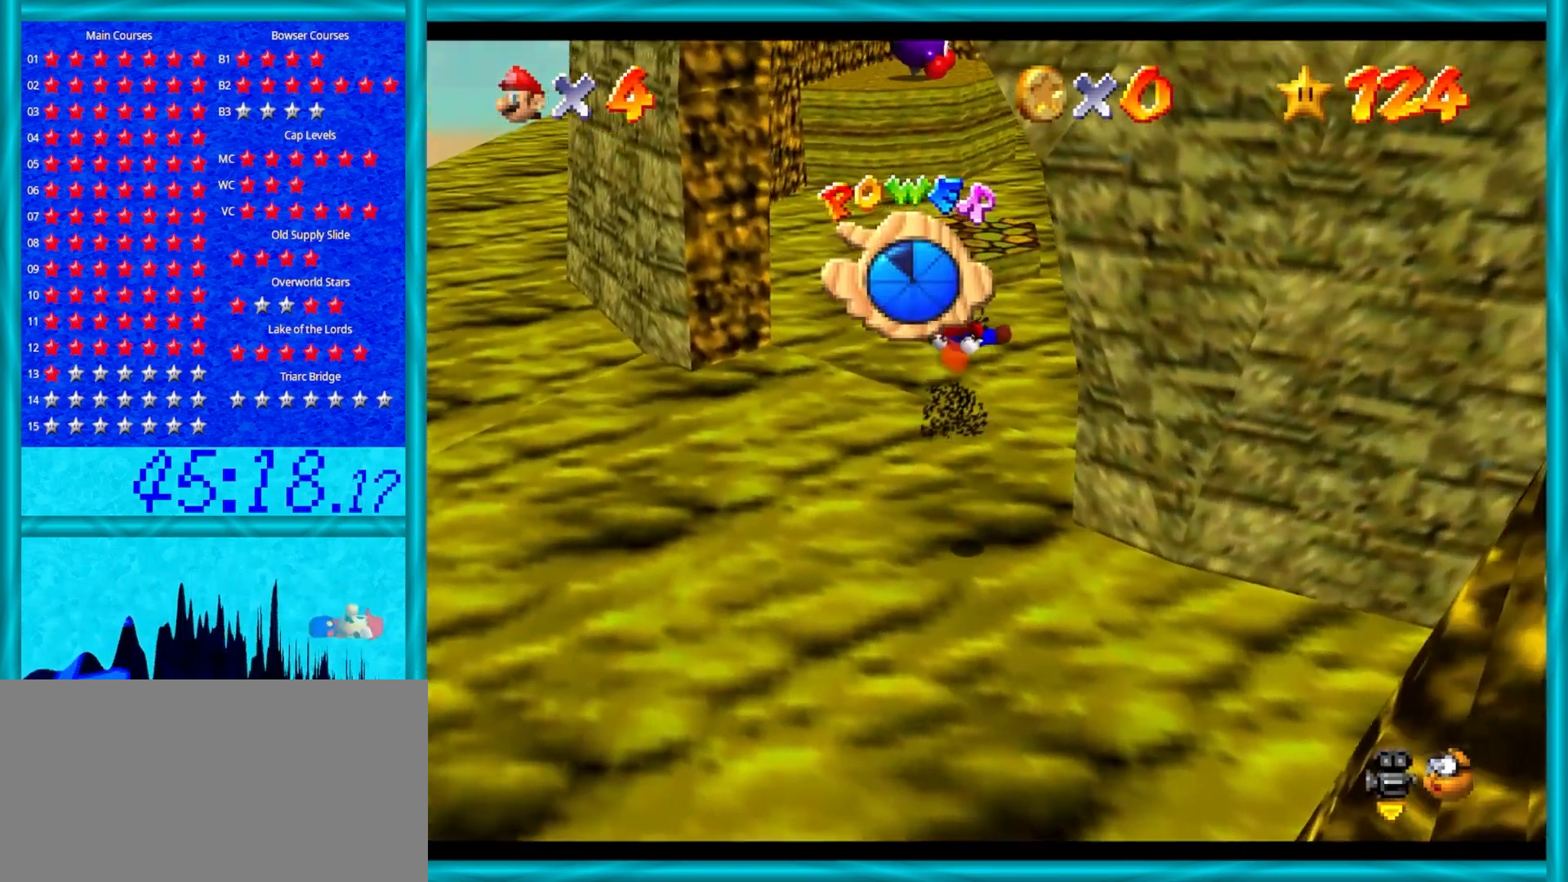
{"buttons": [], "left_stick": "center", "events": [[150, "left_stick", "up-left"], [450, "left_stick", "center"]]}
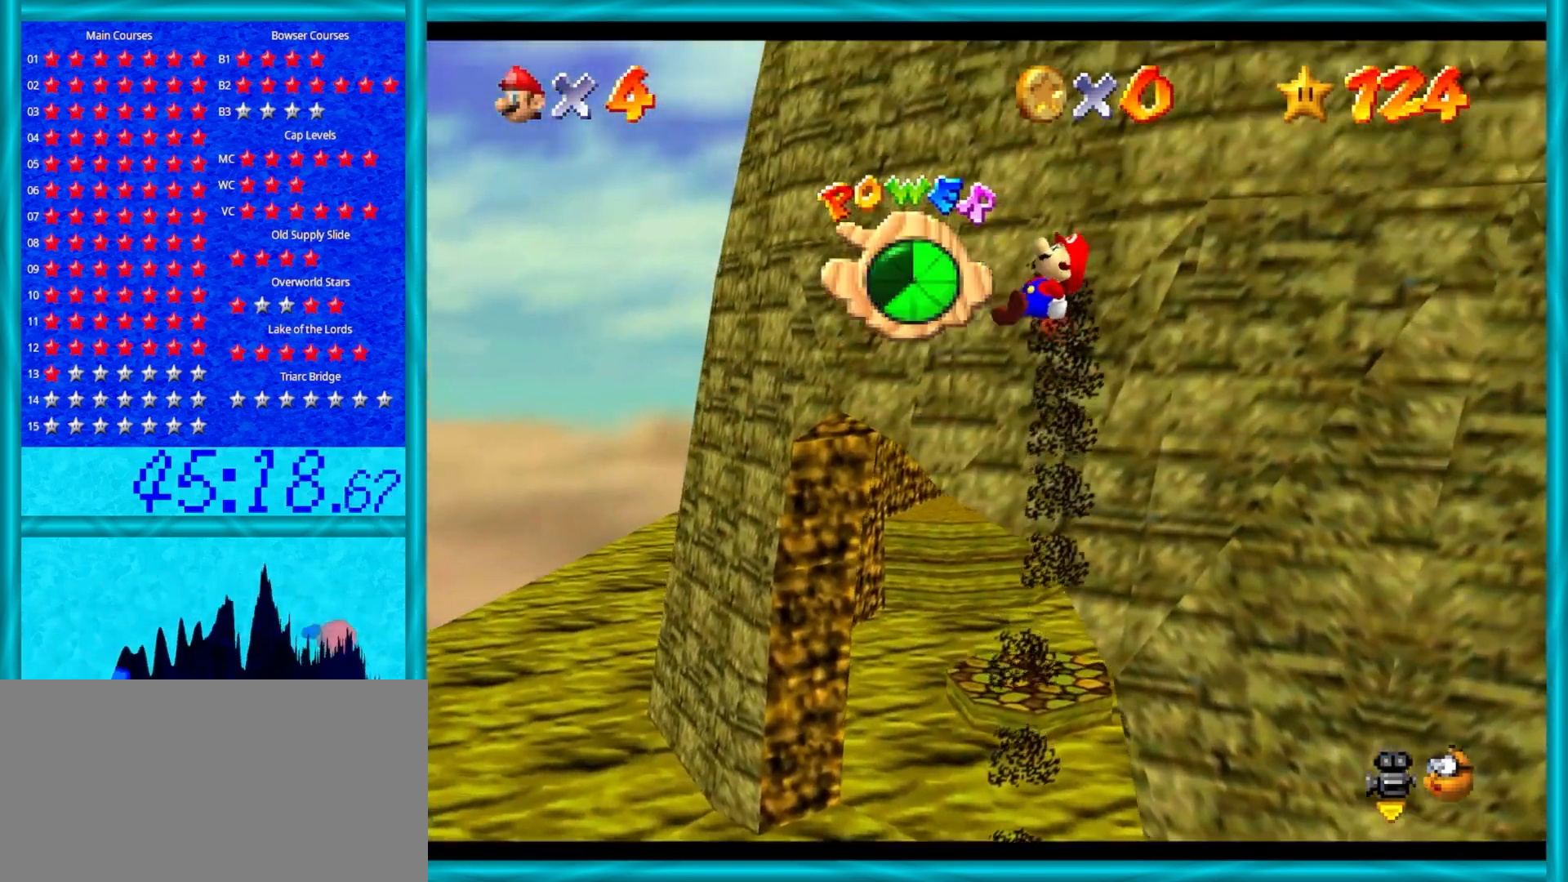
{"buttons": [], "left_stick": "up-left", "events": [[50, "C_LEFT", "down"], [50, "left_stick", "left"], [183, "C_LEFT", "up"], [483, "left_stick", "up-left"]]}
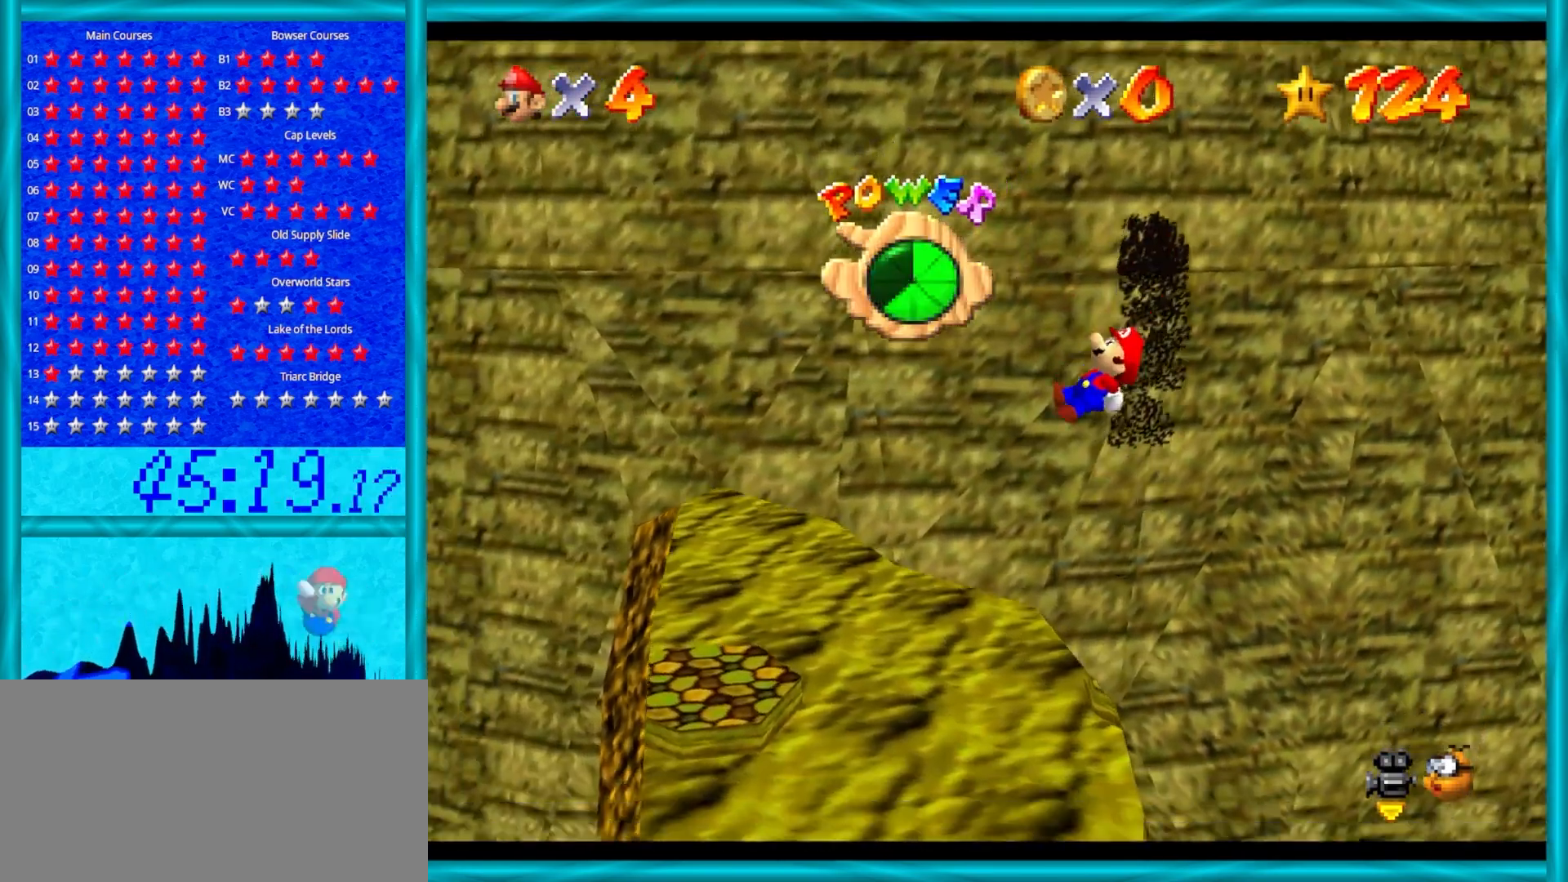
{"buttons": [], "left_stick": "up", "events": [[417, "left_stick", "up"]]}
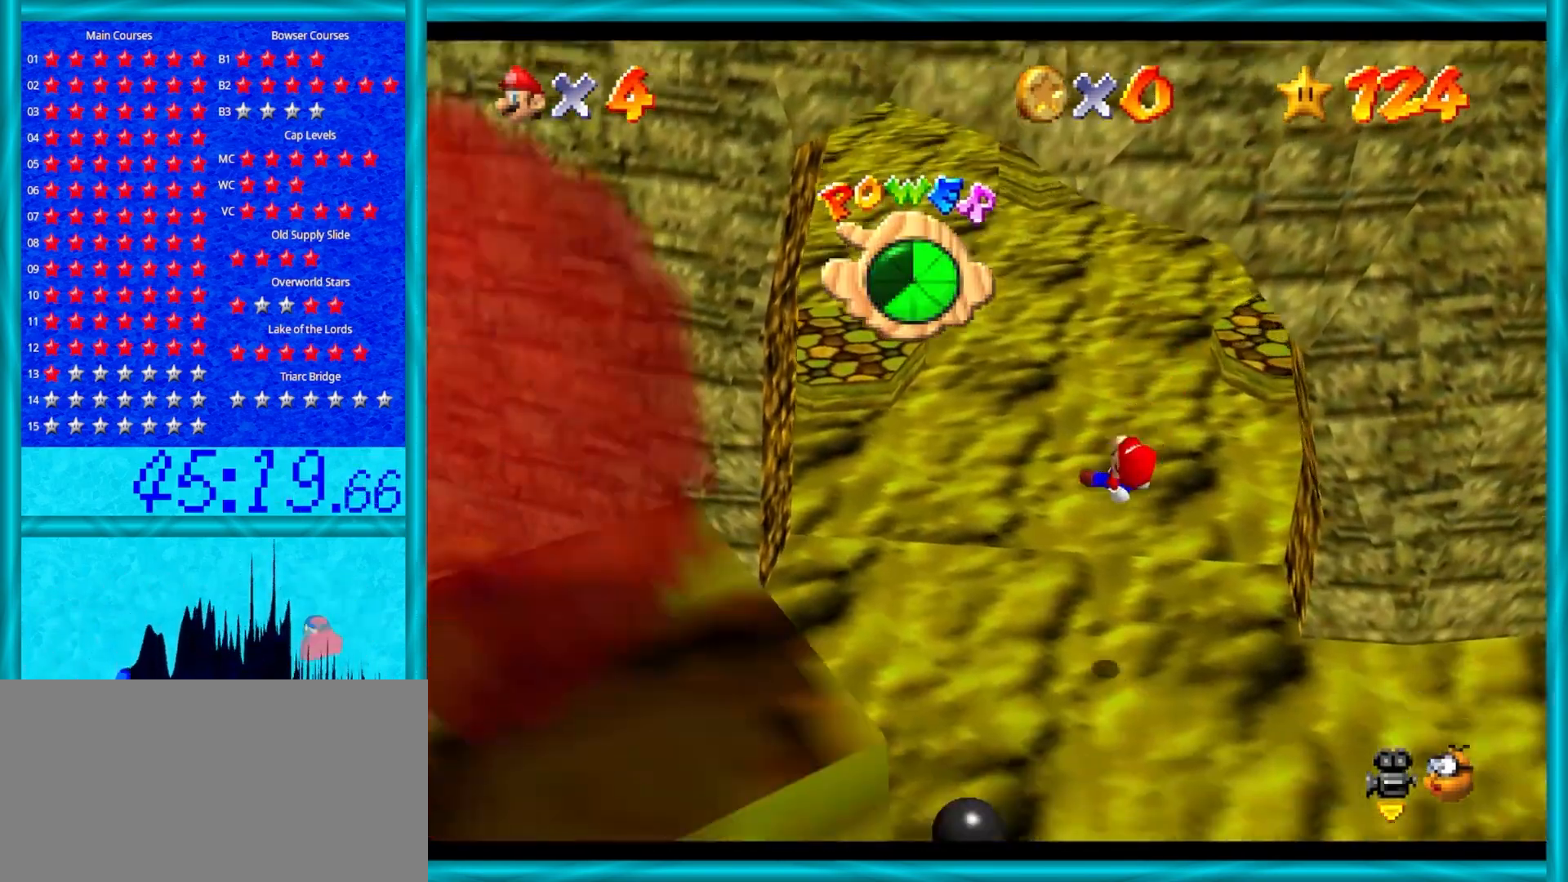
{"buttons": [], "left_stick": "up-right", "events": [[417, "left_stick", "up-right"]]}
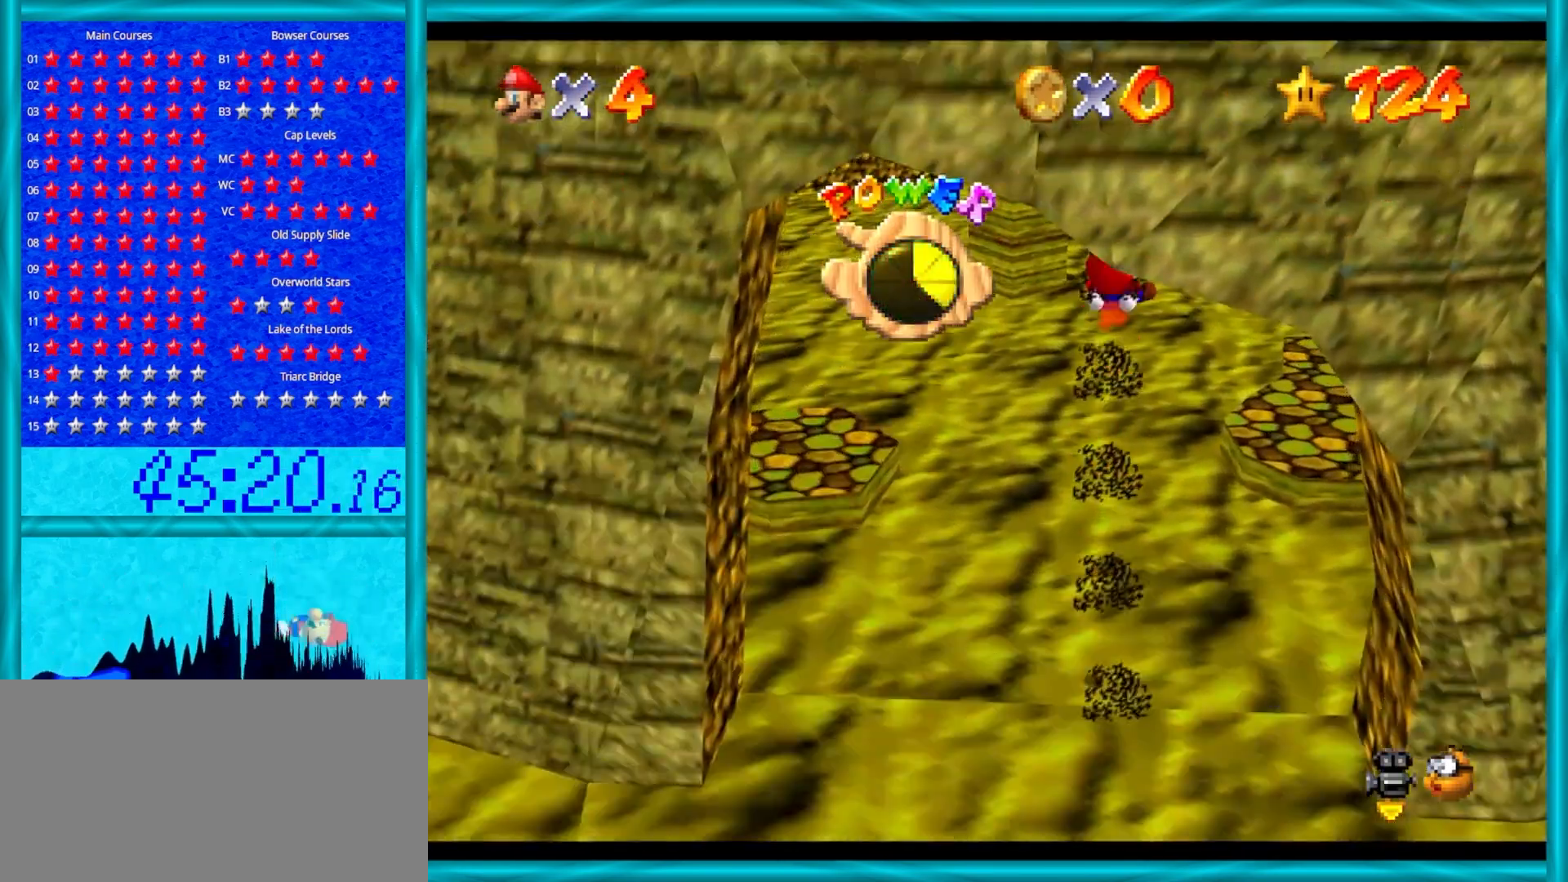
{"buttons": [], "left_stick": "center", "events": [[217, "left_stick", "center"], [383, "C_LEFT", "down"], [500, "C_LEFT", "up"]]}
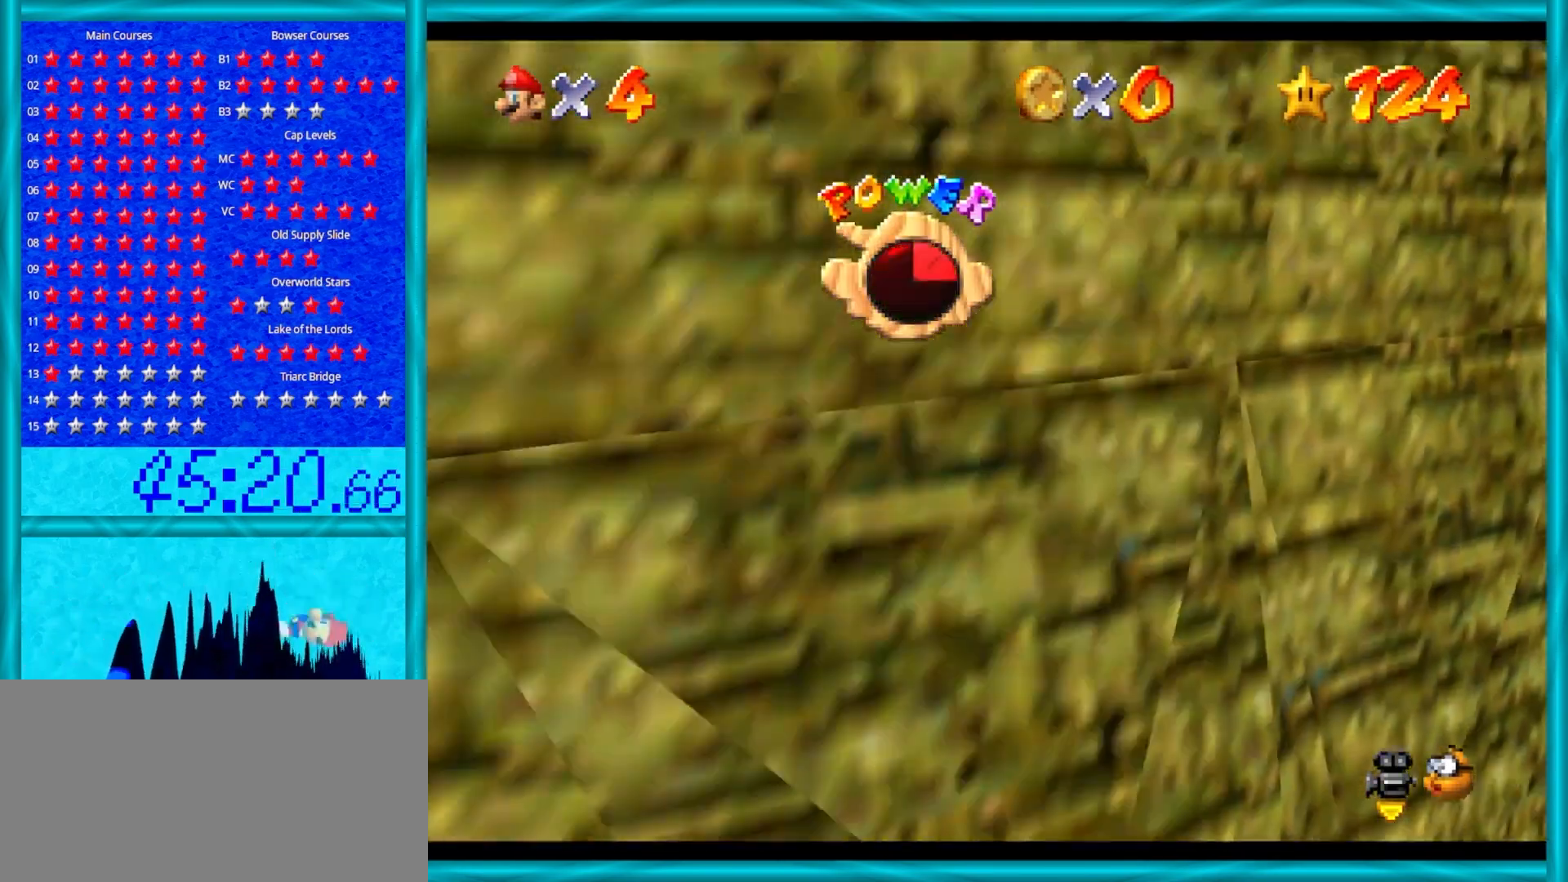
{"buttons": ["C_LEFT"], "left_stick": "up", "events": [[333, "left_stick", "down-right"], [483, "C_LEFT", "down"], [500, "left_stick", "up"]]}
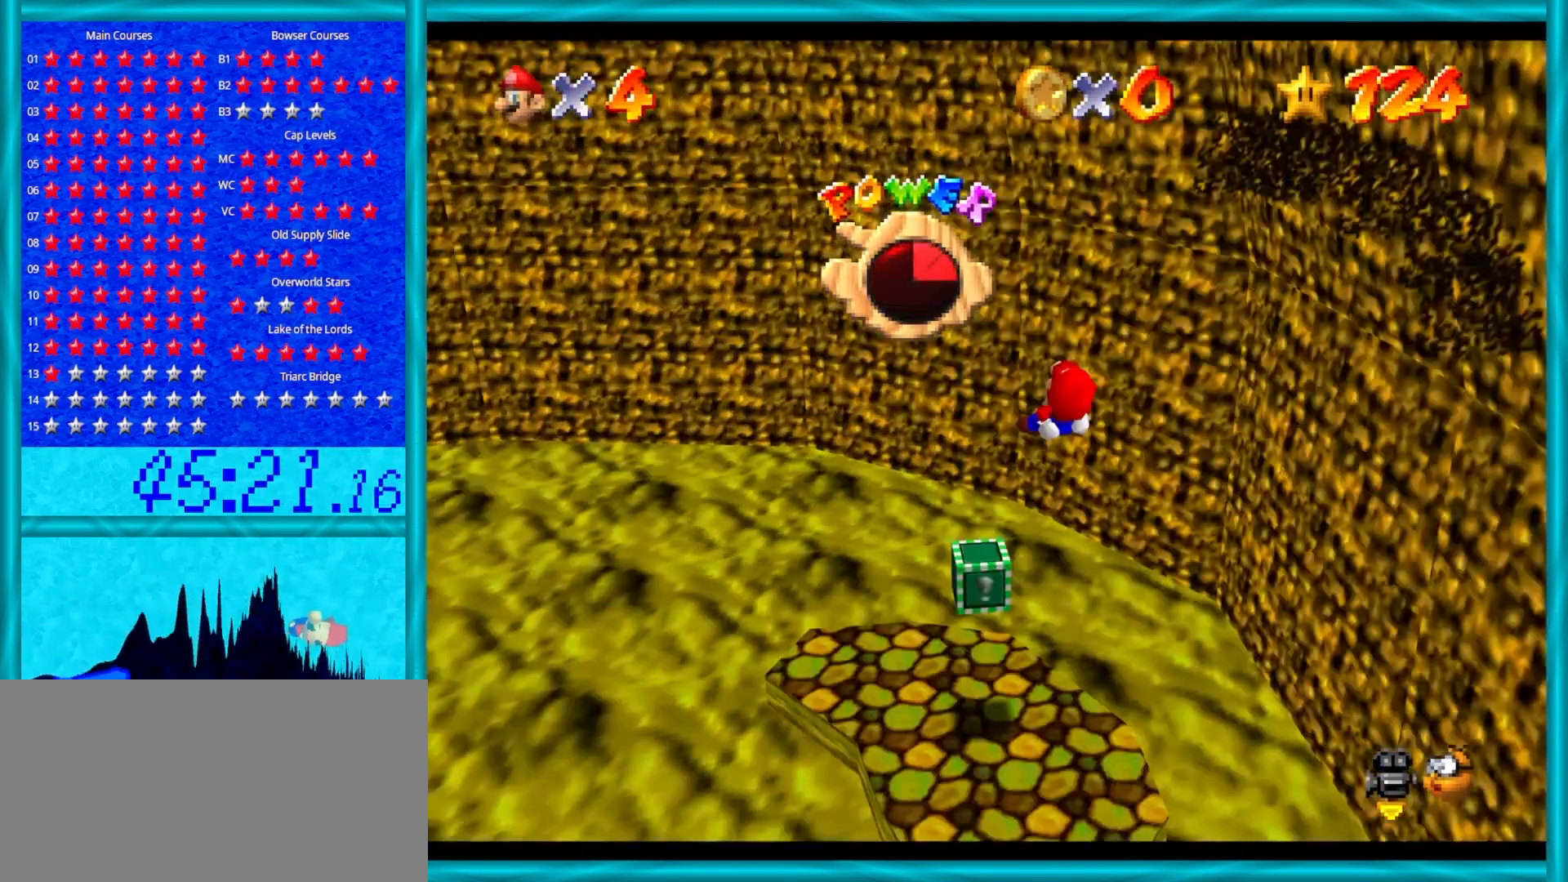
{"buttons": [], "left_stick": "up-right", "events": [[50, "left_stick", "center"], [83, "C_LEFT", "up"], [117, "left_stick", "down-right"], [267, "left_stick", "center"], [367, "left_stick", "up-right"]]}
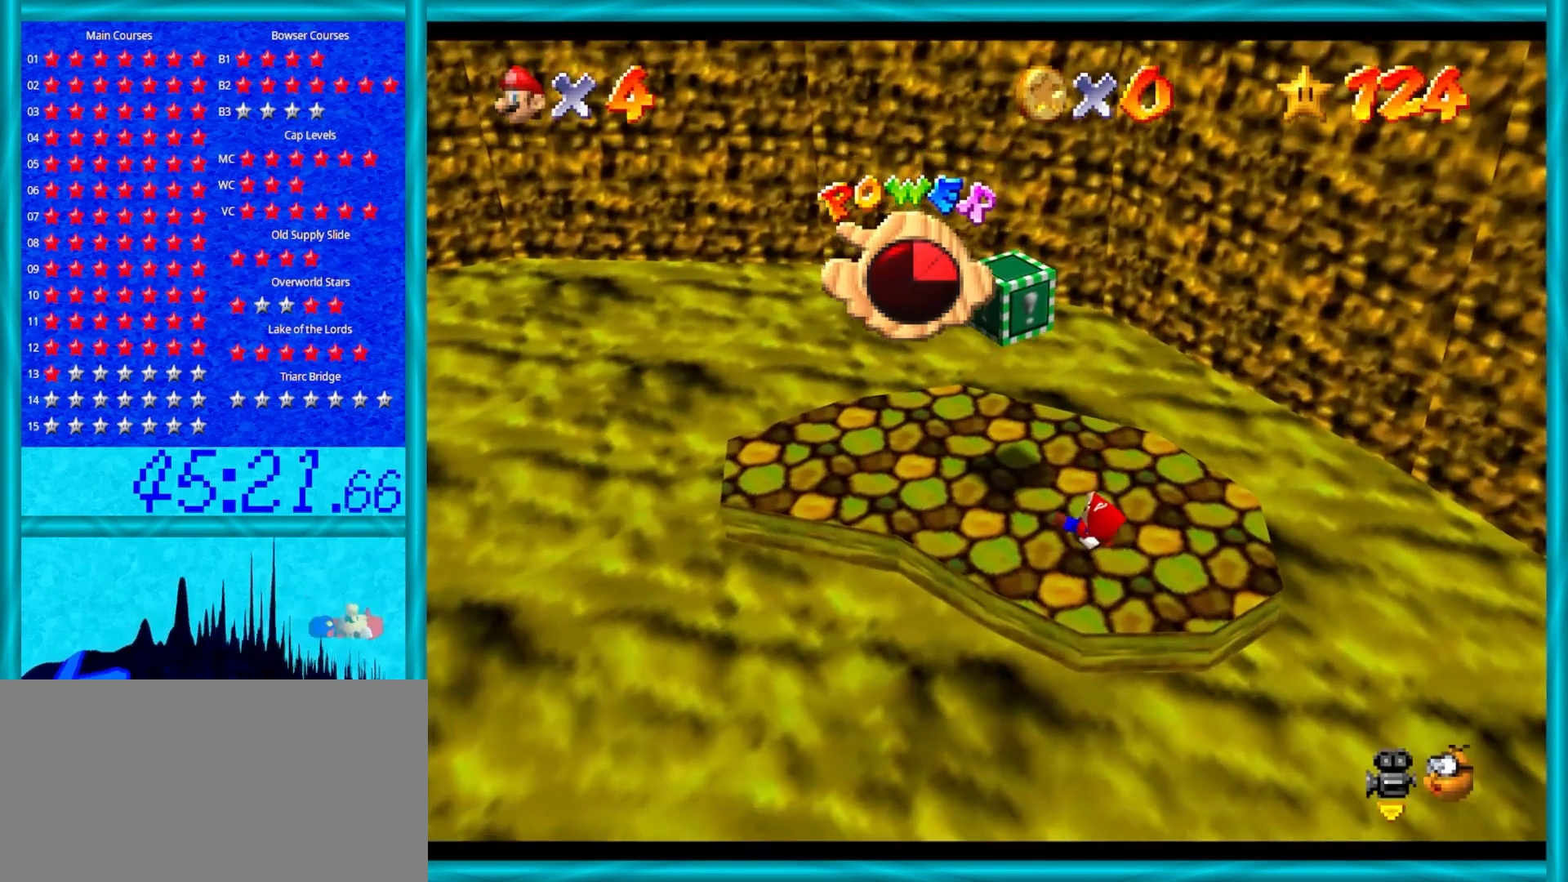
{"buttons": ["C_LEFT"], "left_stick": "left", "events": [[50, "left_stick", "center"], [283, "C_LEFT", "down"], [383, "left_stick", "left"], [417, "C_LEFT", "up"], [483, "C_LEFT", "down"]]}
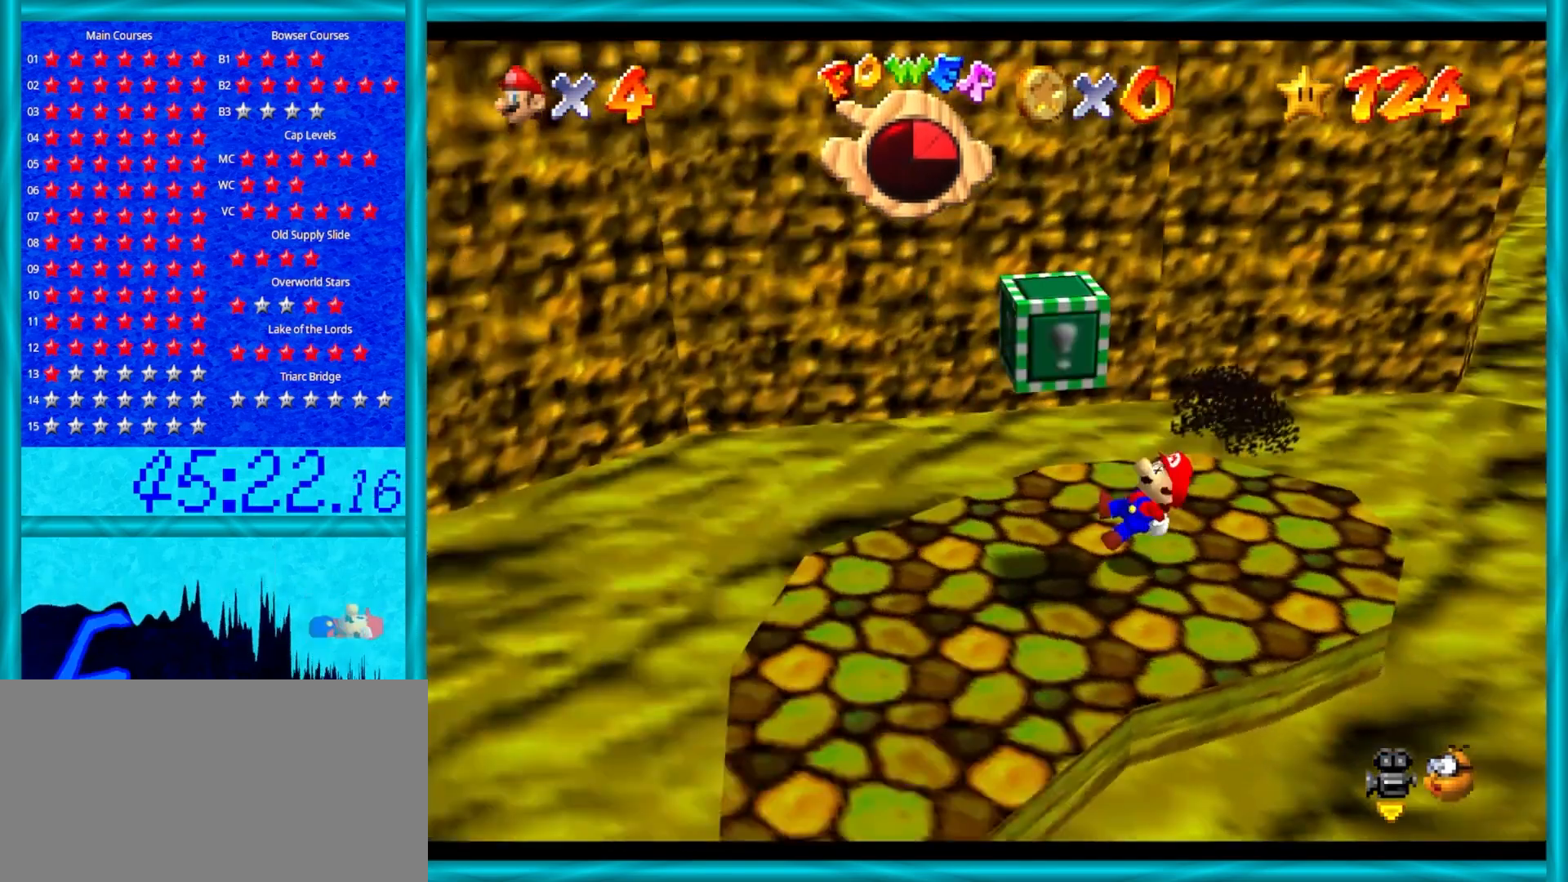
{"buttons": [], "left_stick": "down-left", "events": [[50, "left_stick", "center"], [83, "C_LEFT", "up"], [150, "left_stick", "down-left"]]}
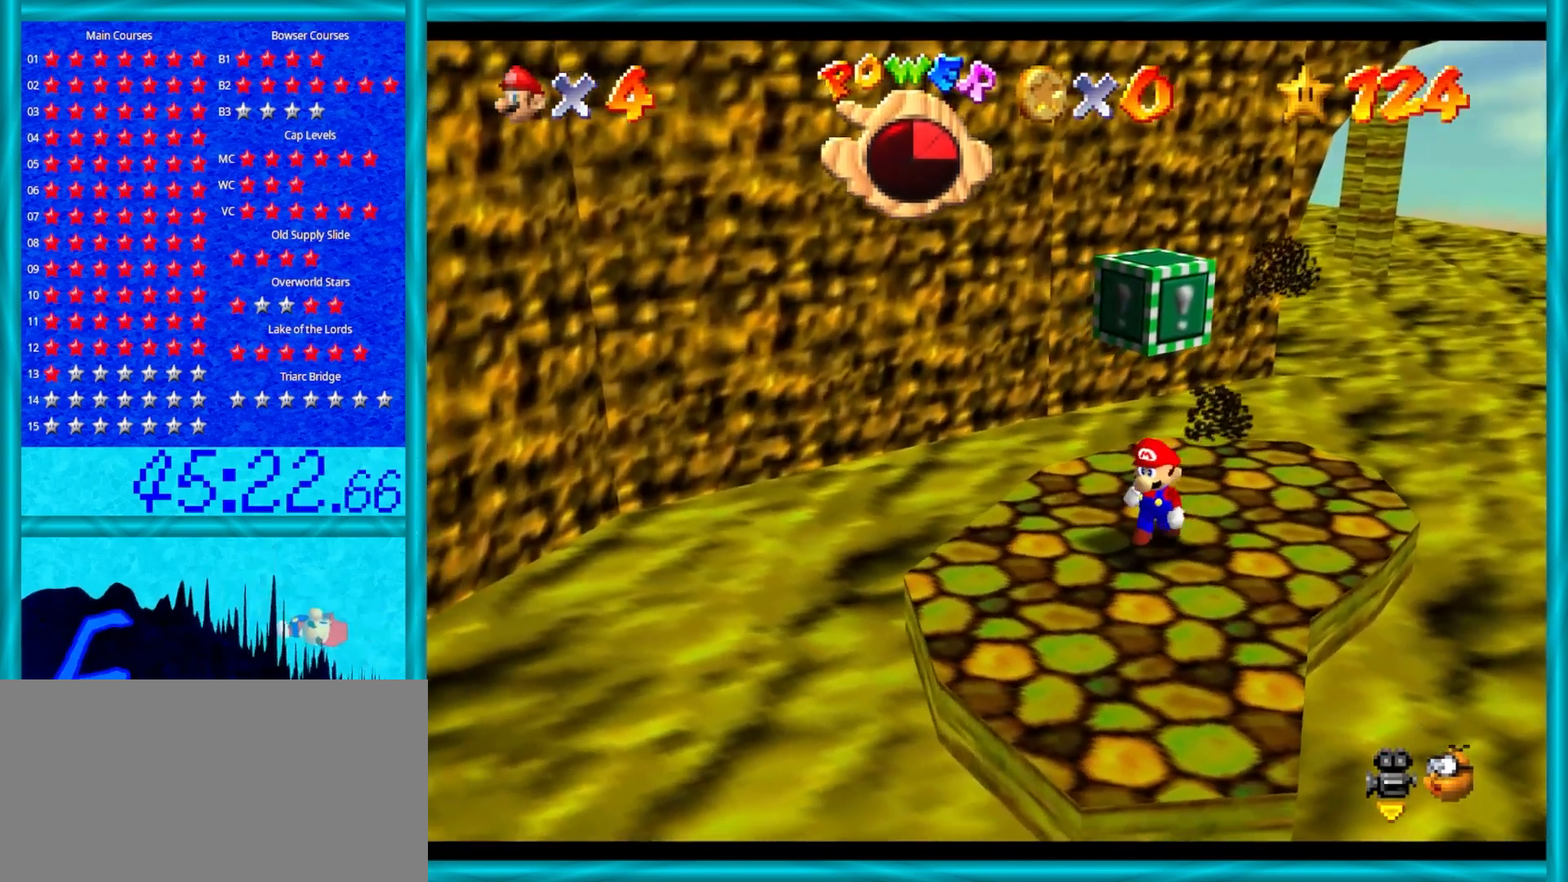
{"buttons": [], "left_stick": "center", "events": [[50, "left_stick", "center"], [217, "C_LEFT", "down"], [333, "C_LEFT", "up"]]}
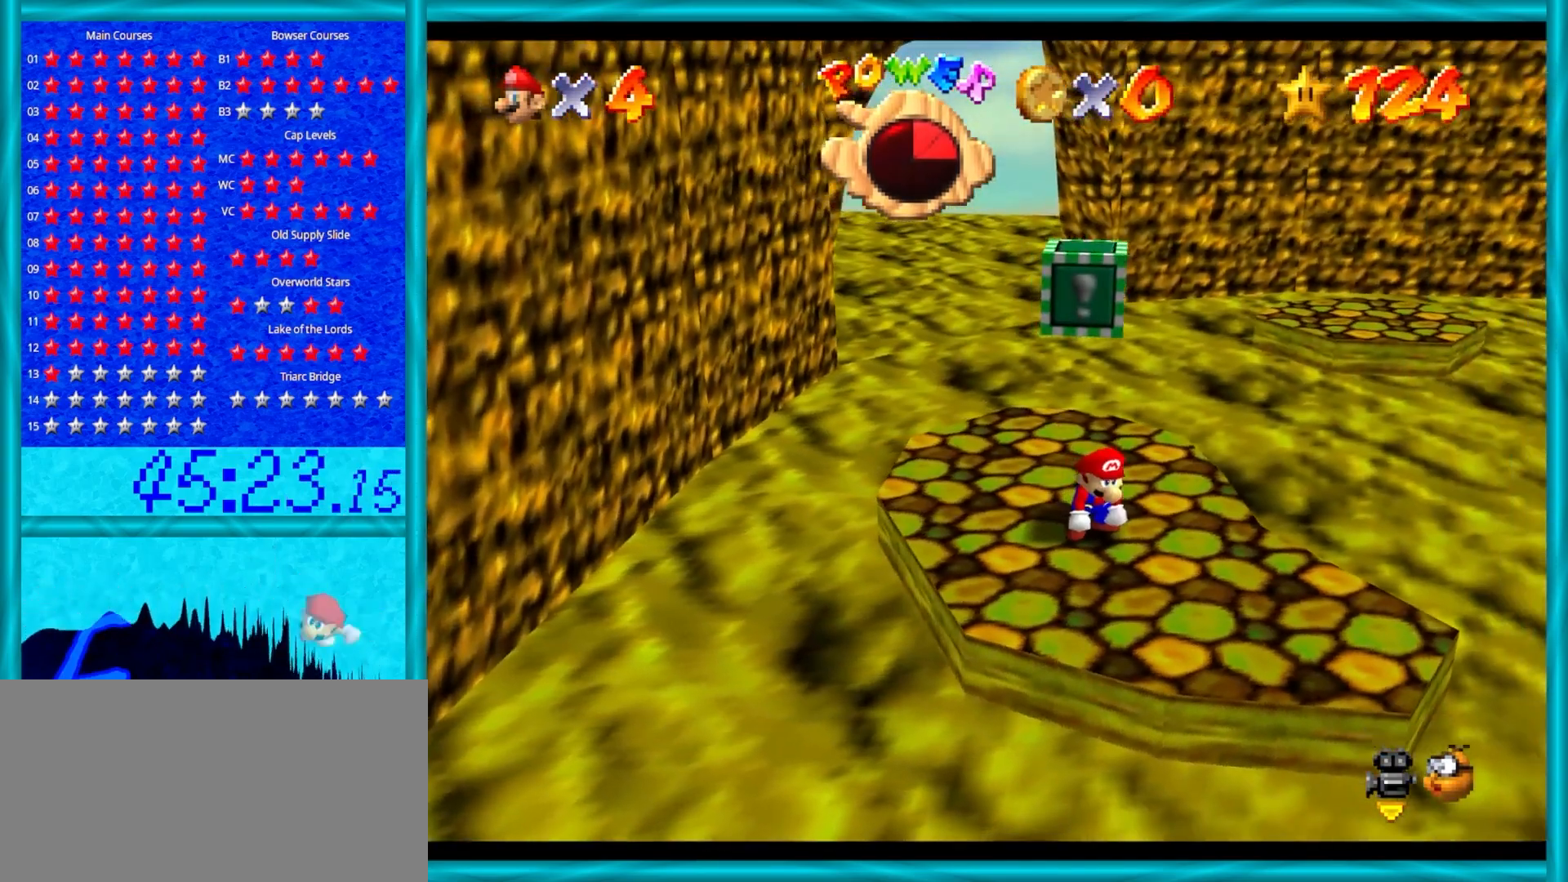
{"buttons": [], "left_stick": "center", "events": [[50, "left_stick", "up-left"], [250, "left_stick", "center"], [400, "left_stick", "up-left"], [483, "left_stick", "center"]]}
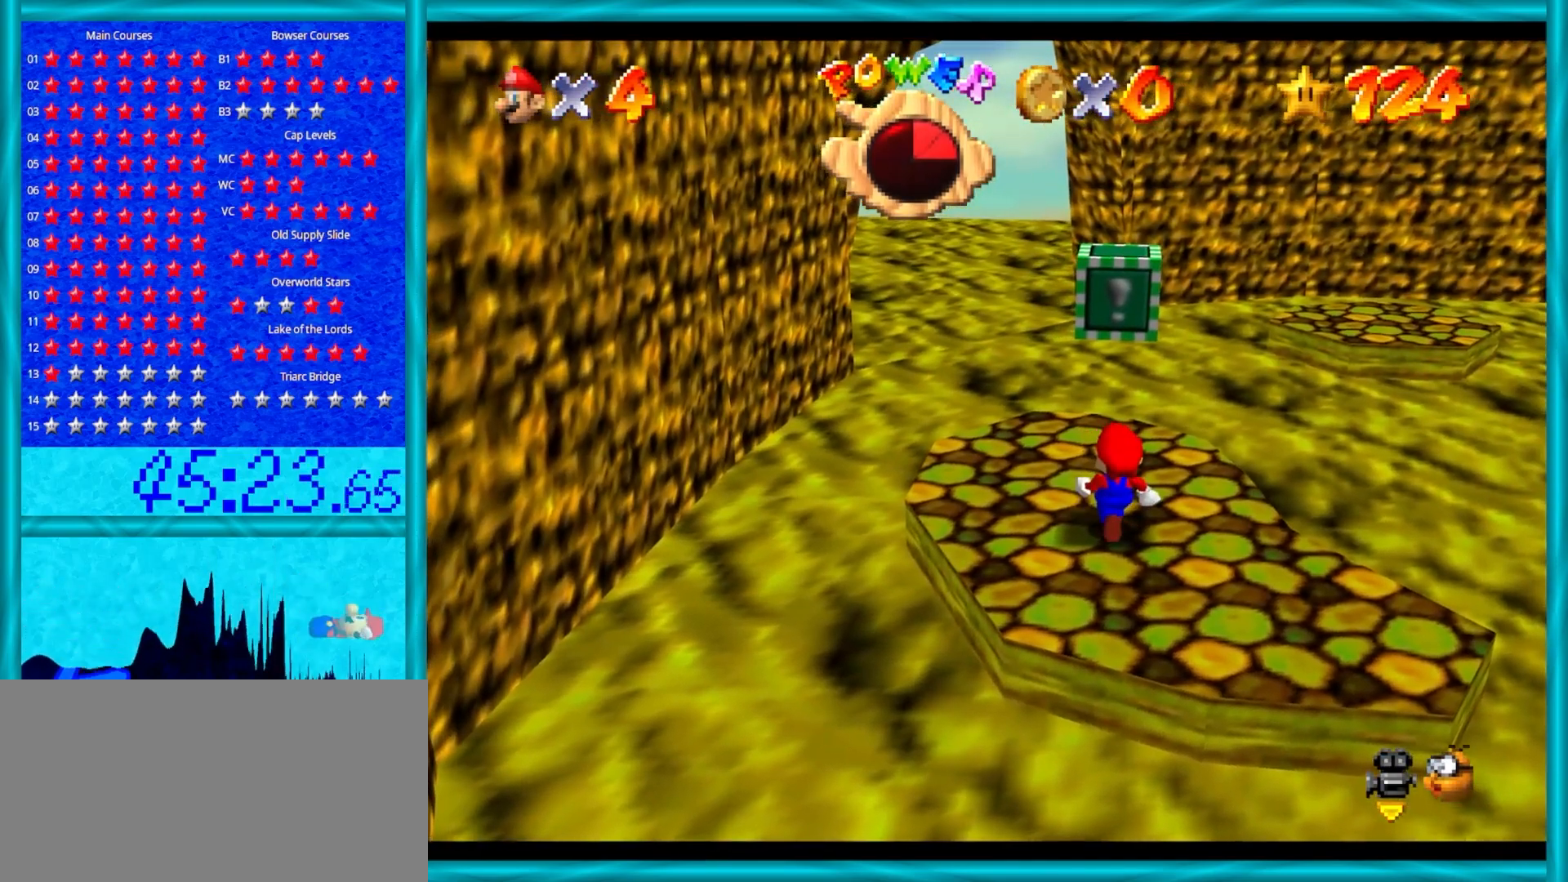
{"buttons": [], "left_stick": "down-right", "events": [[183, "A", "down"], [233, "left_stick", "down-right"], [300, "A", "up"]]}
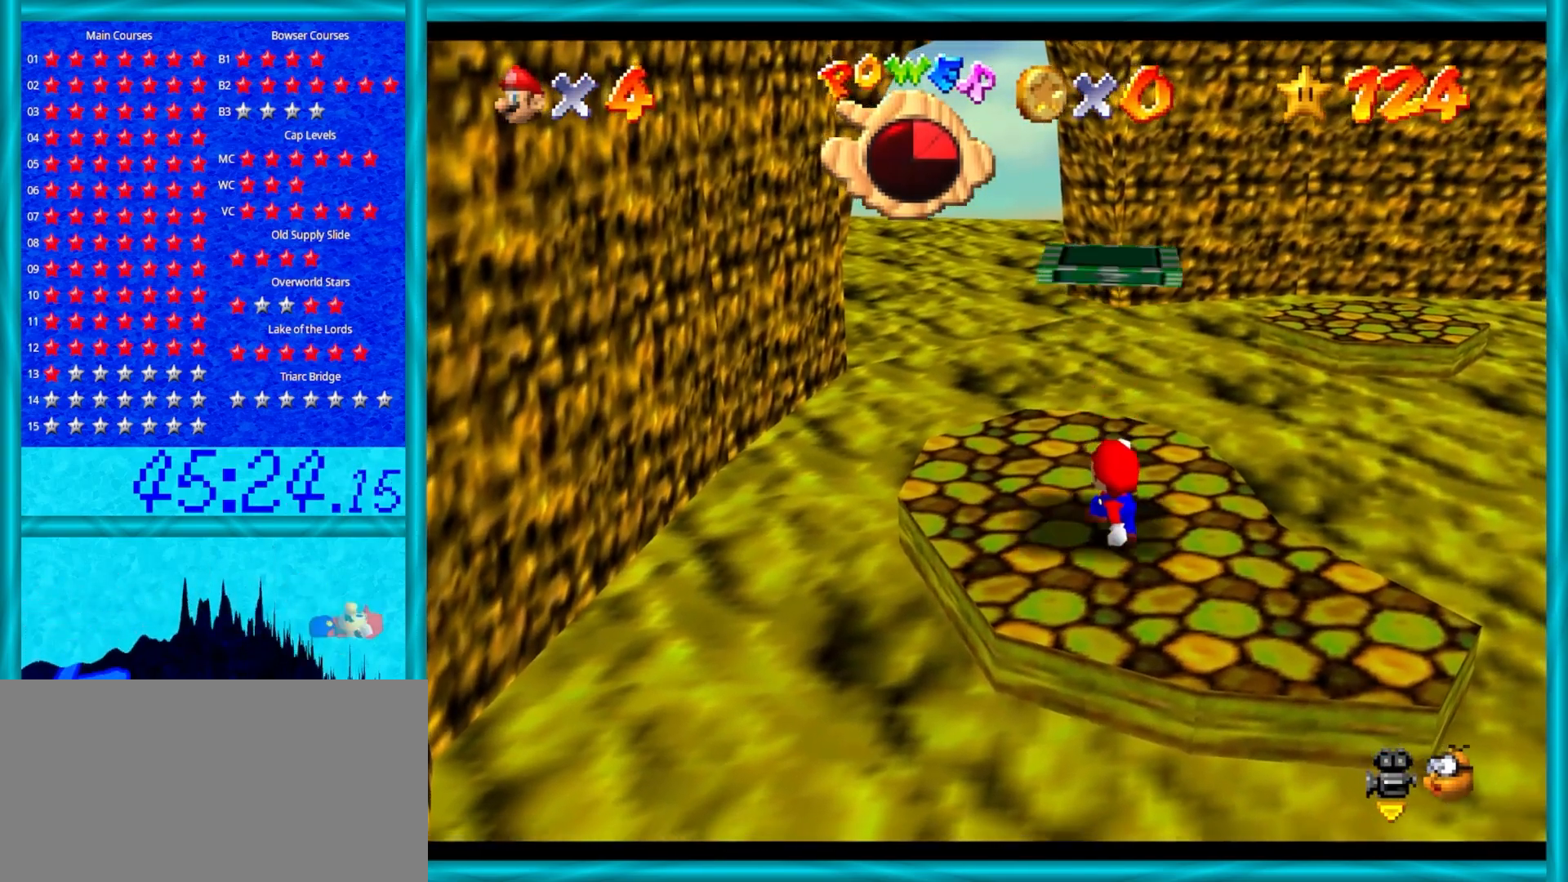
{"buttons": [], "left_stick": "center", "events": [[267, "left_stick", "center"]]}
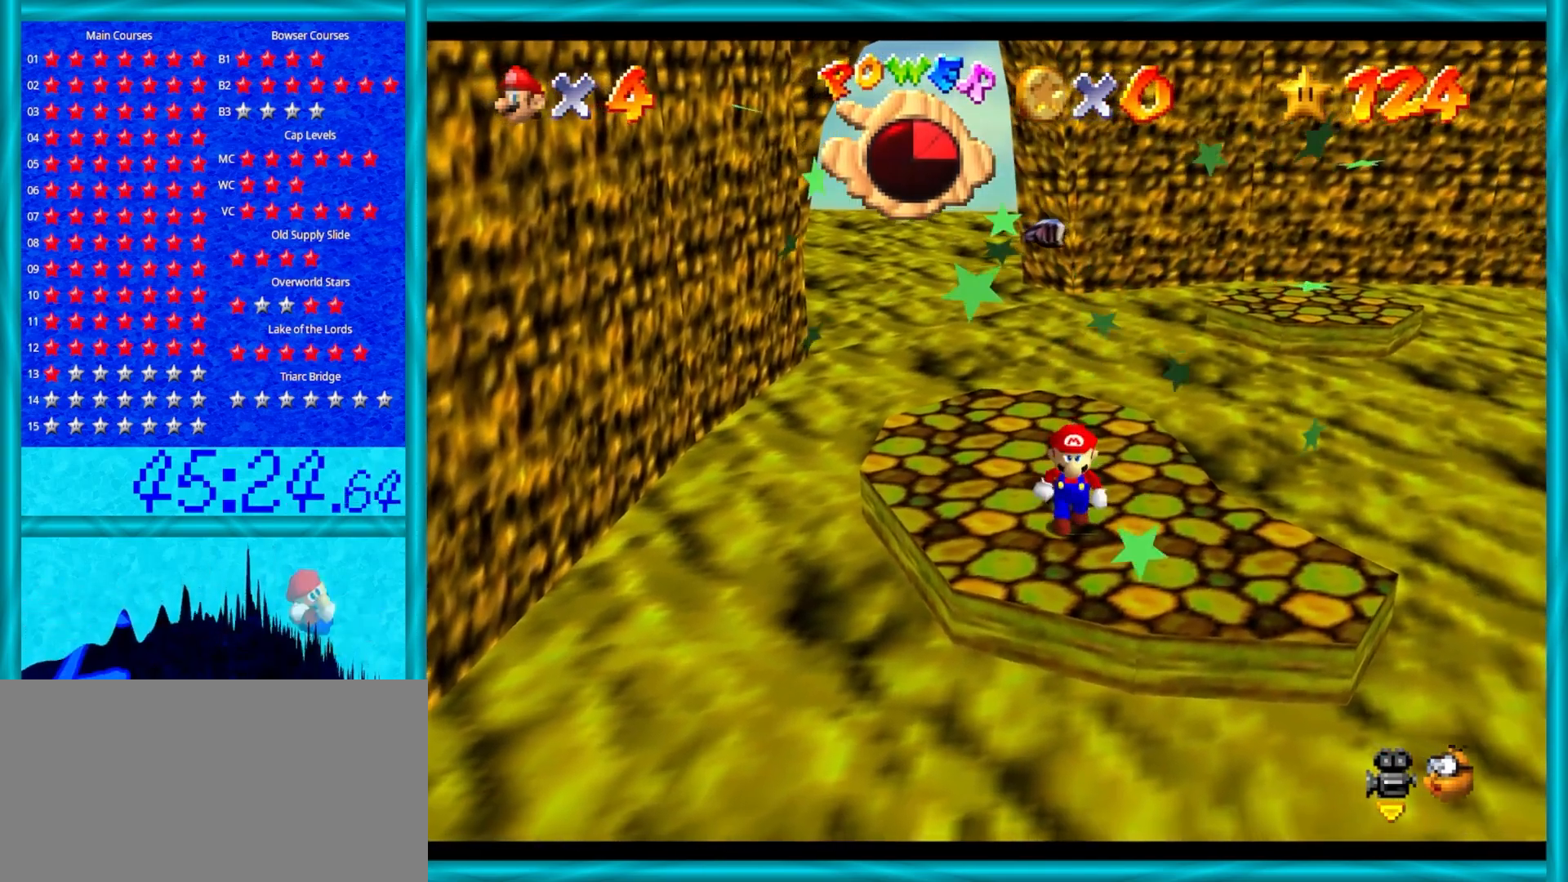
{"buttons": [], "left_stick": "center", "events": [[17, "left_stick", "down-right"], [317, "left_stick", "center"]]}
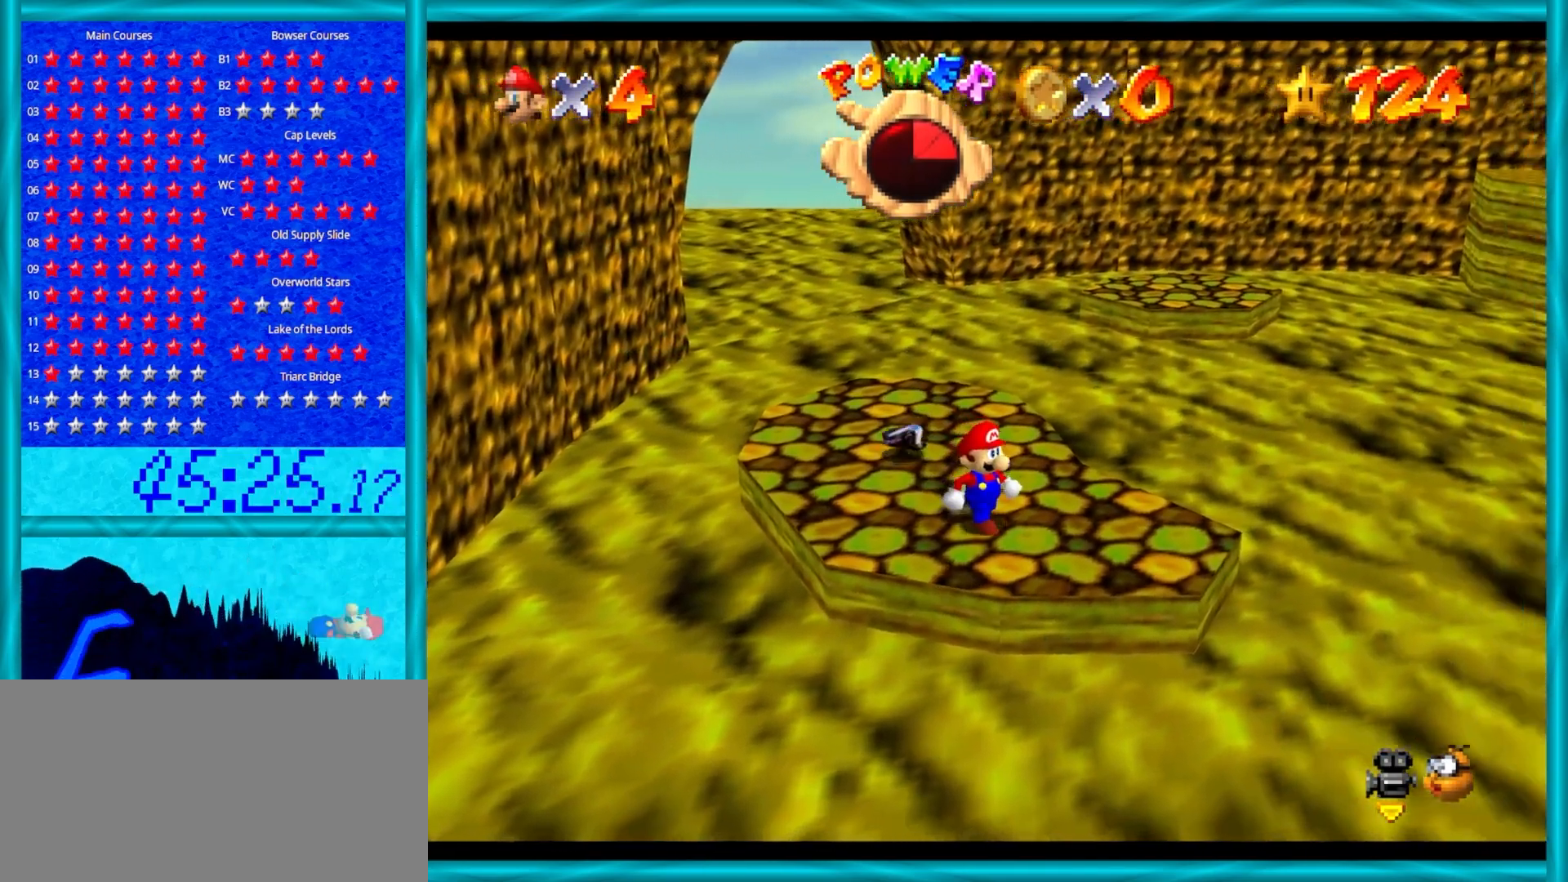
{"buttons": [], "left_stick": "down", "events": [[17, "C_RIGHT", "down"], [133, "left_stick", "down"], [167, "C_RIGHT", "up"], [317, "left_stick", "center"], [433, "left_stick", "down"]]}